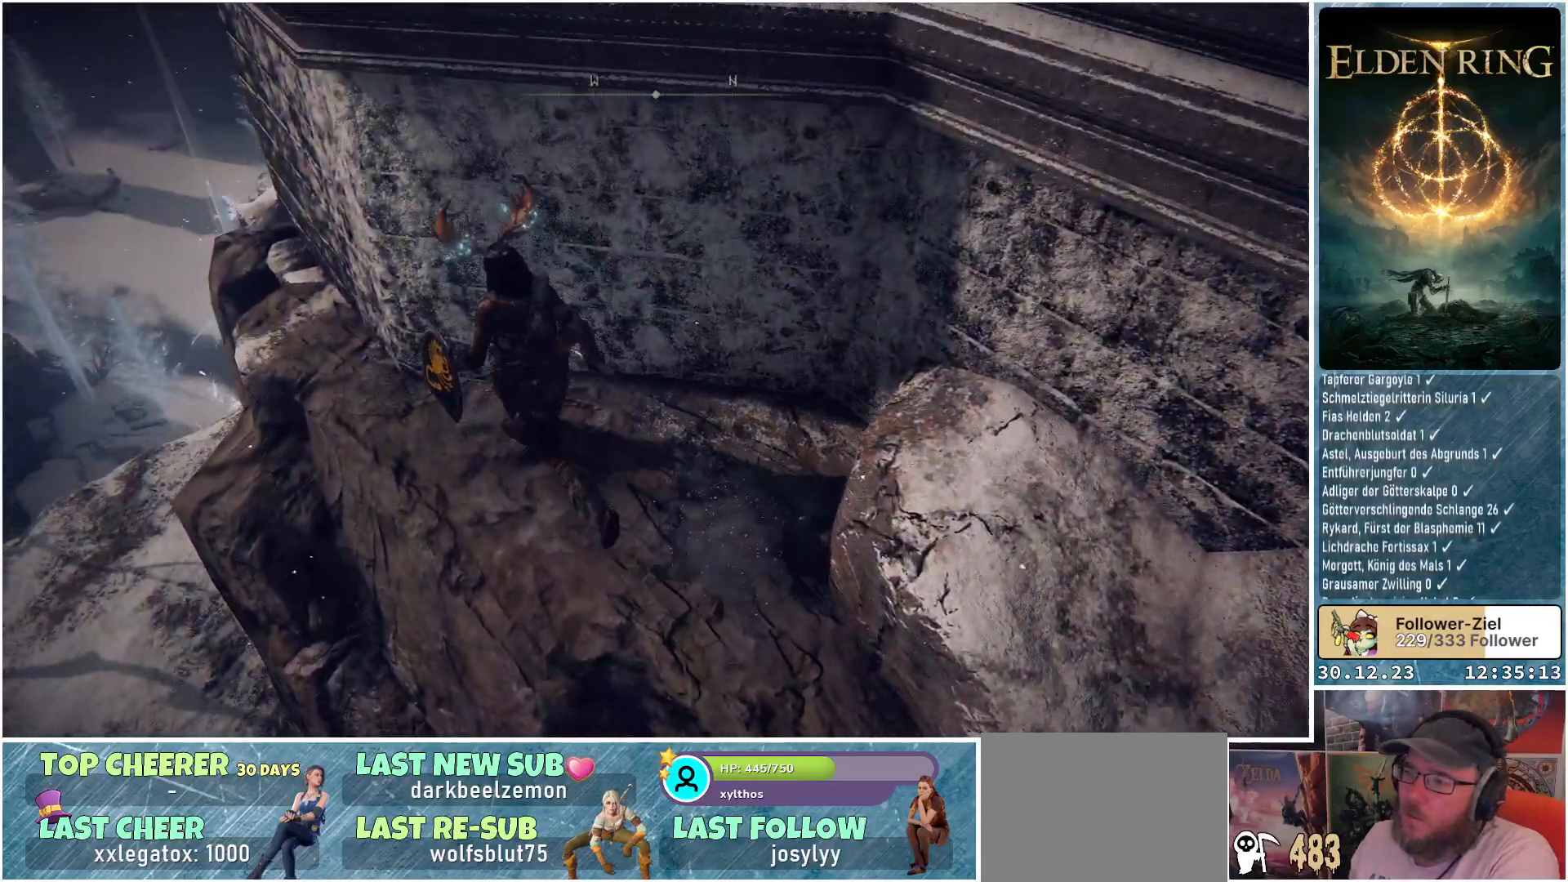
Gameplay with a controller (Xbox layout); each line is a JSON object with the inputs held at the frame after it. "events" lists button and stick changes between this image and that frame as [ms after this image, input, new state], when the widget could be followed in between.
{"buttons": [], "left_stick": "up", "right_stick": "right", "events": [[300, "right_stick", "right"], [417, "left_stick", "up"]]}
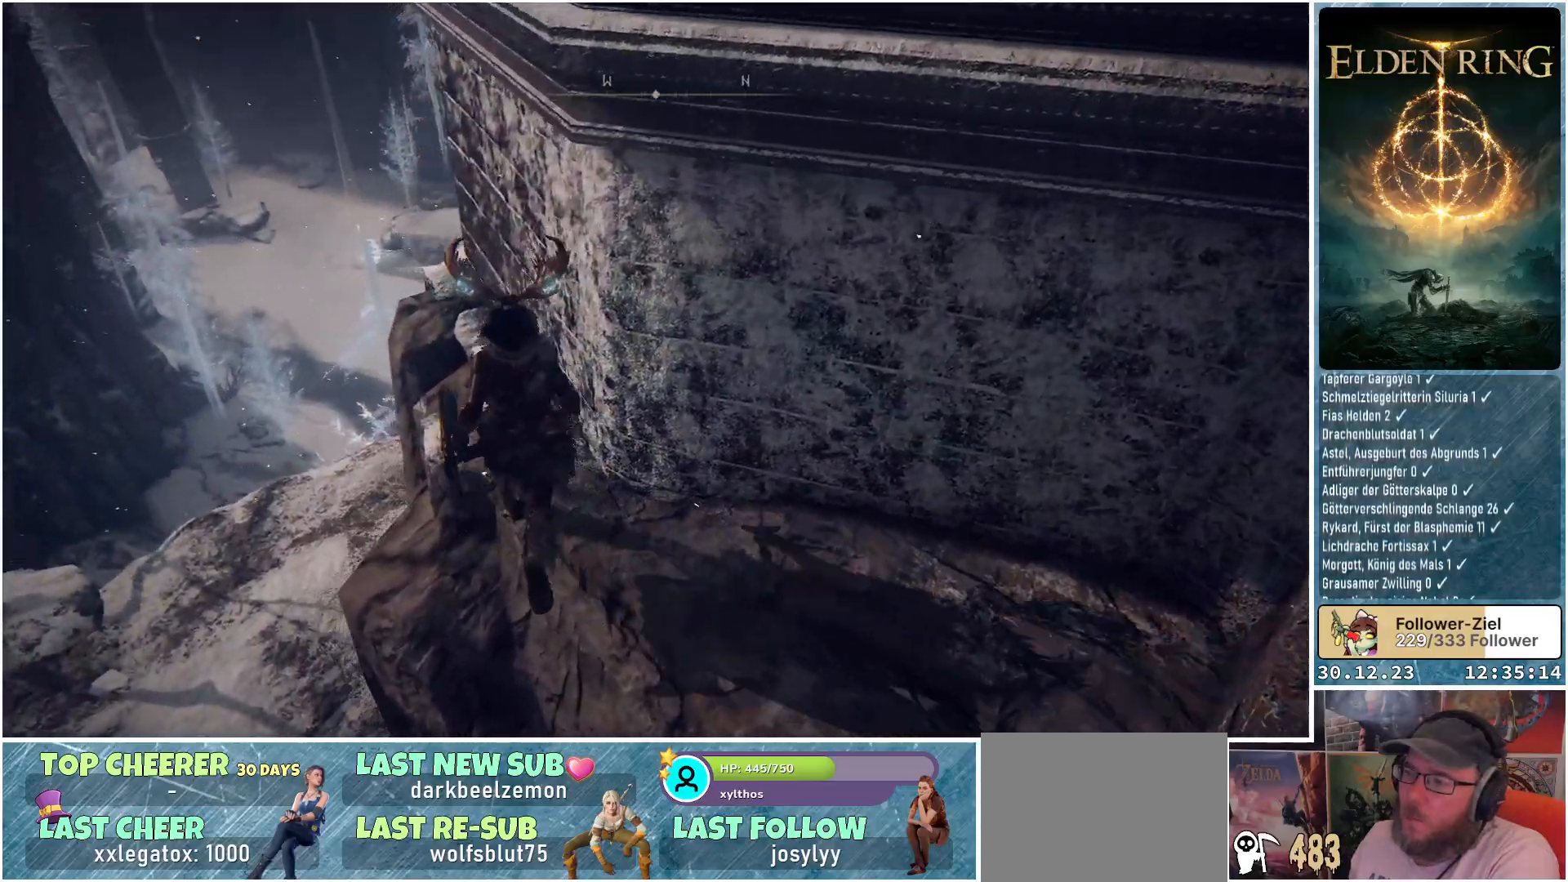
{"buttons": [], "left_stick": "up", "right_stick": "right", "events": []}
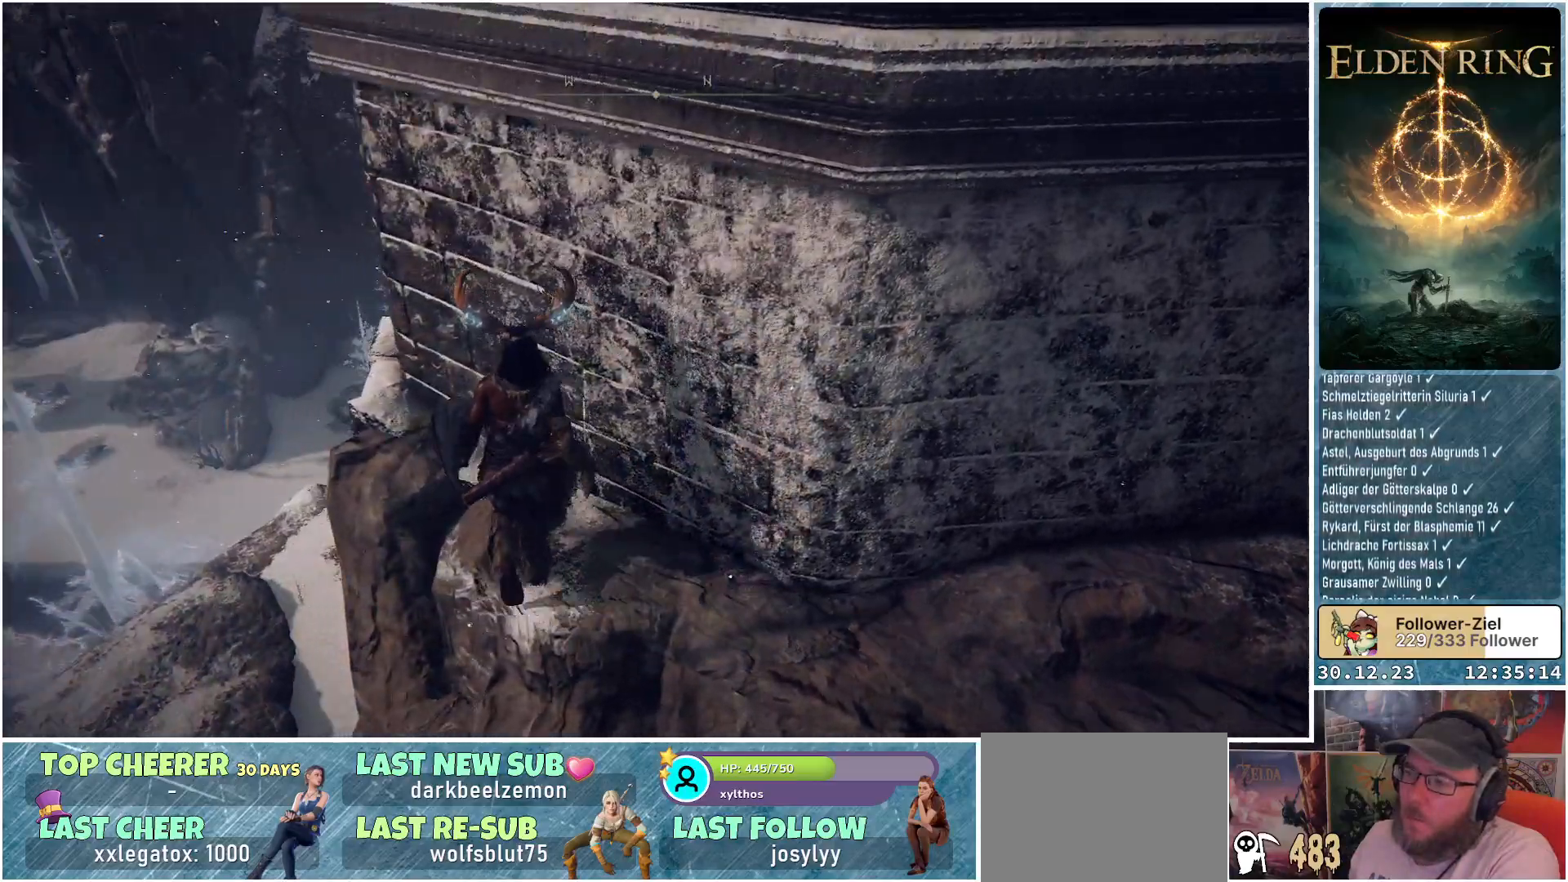
{"buttons": [], "left_stick": "up-left", "right_stick": "center", "events": [[400, "left_stick", "up-left"], [483, "right_stick", "center"]]}
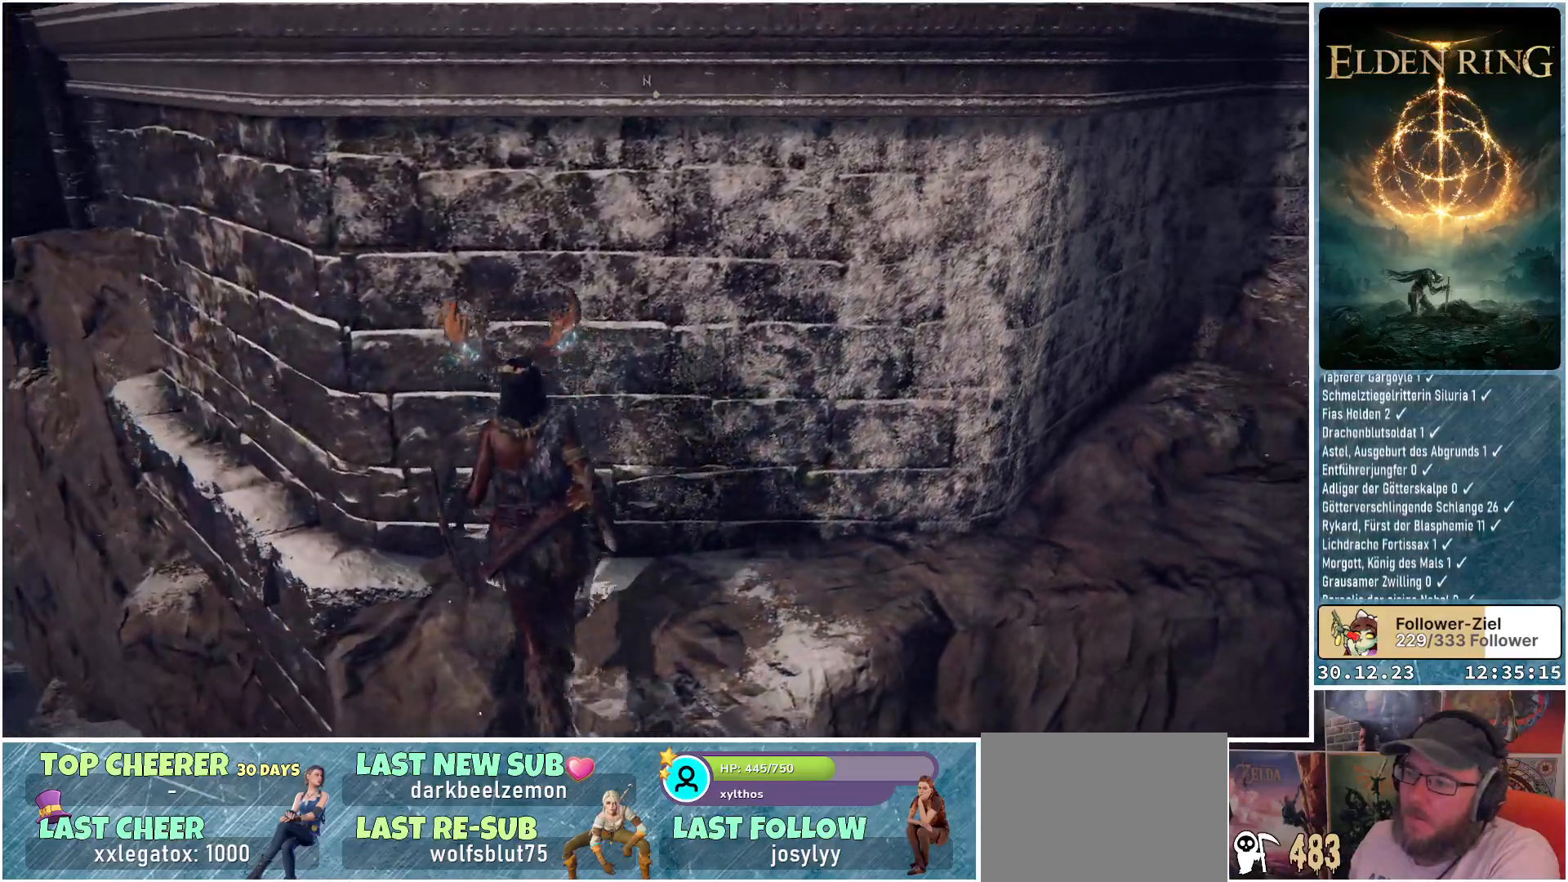
{"buttons": [], "left_stick": "up", "right_stick": "center", "events": [[184, "left_stick", "up"]]}
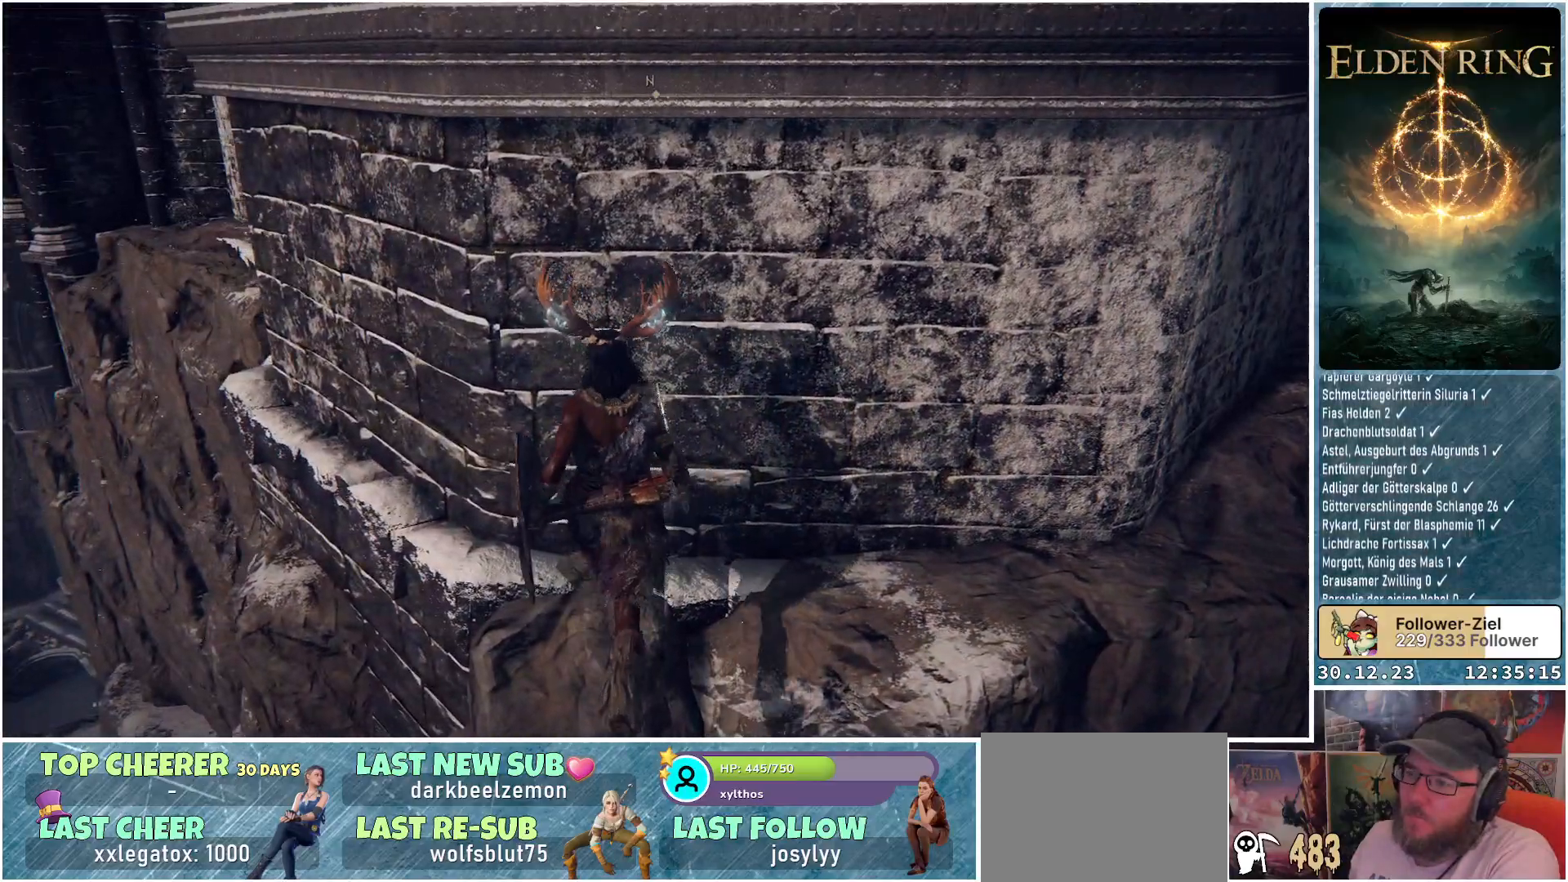
{"buttons": [], "left_stick": "up", "right_stick": "center", "events": []}
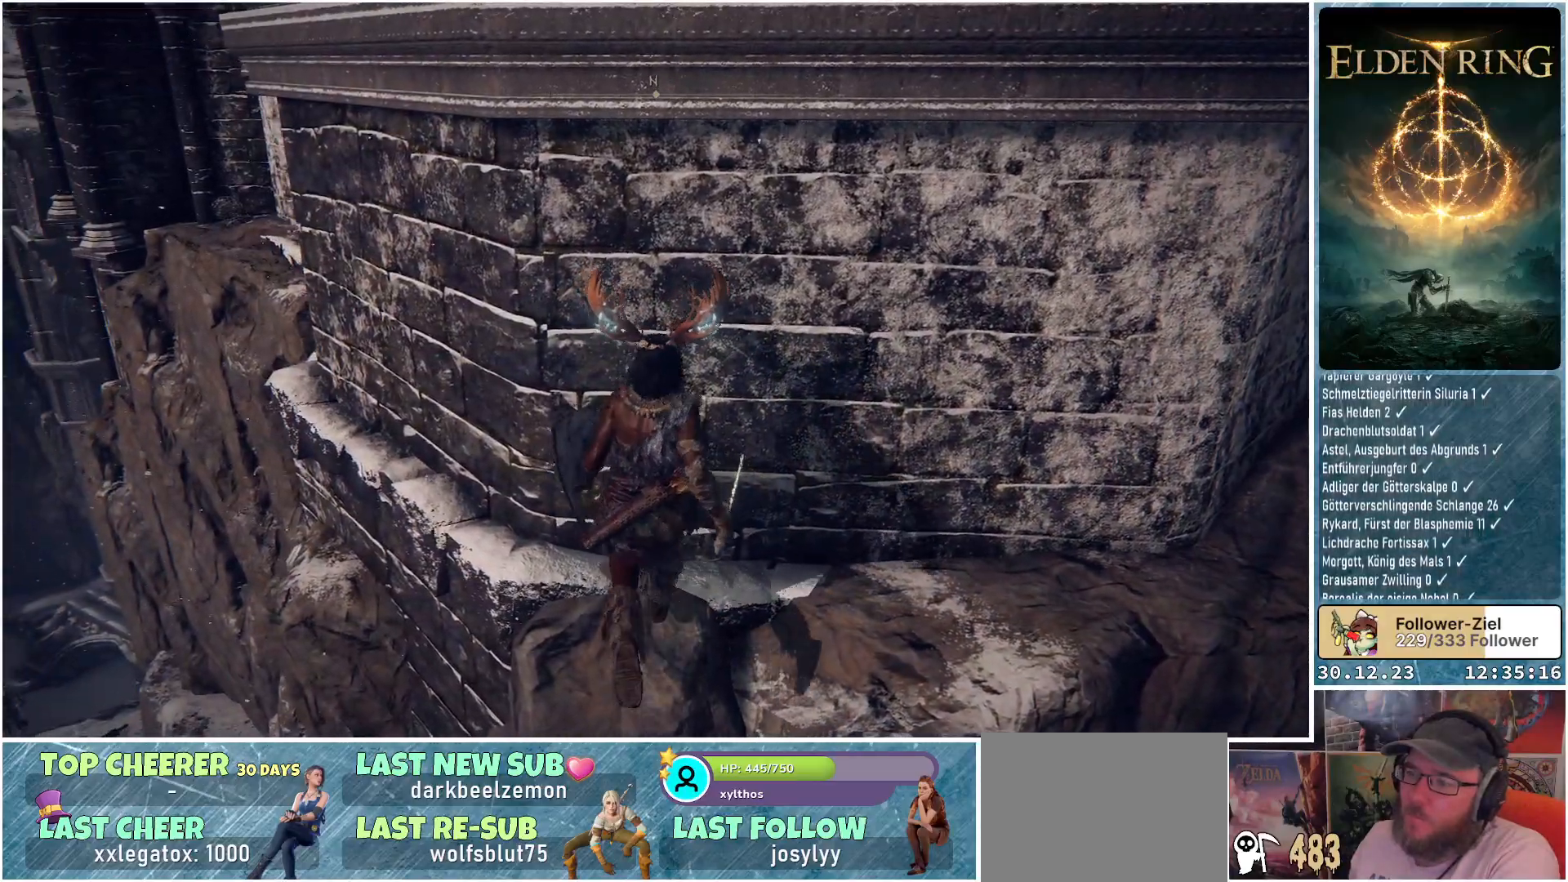
{"buttons": [], "left_stick": "up", "right_stick": "center", "events": []}
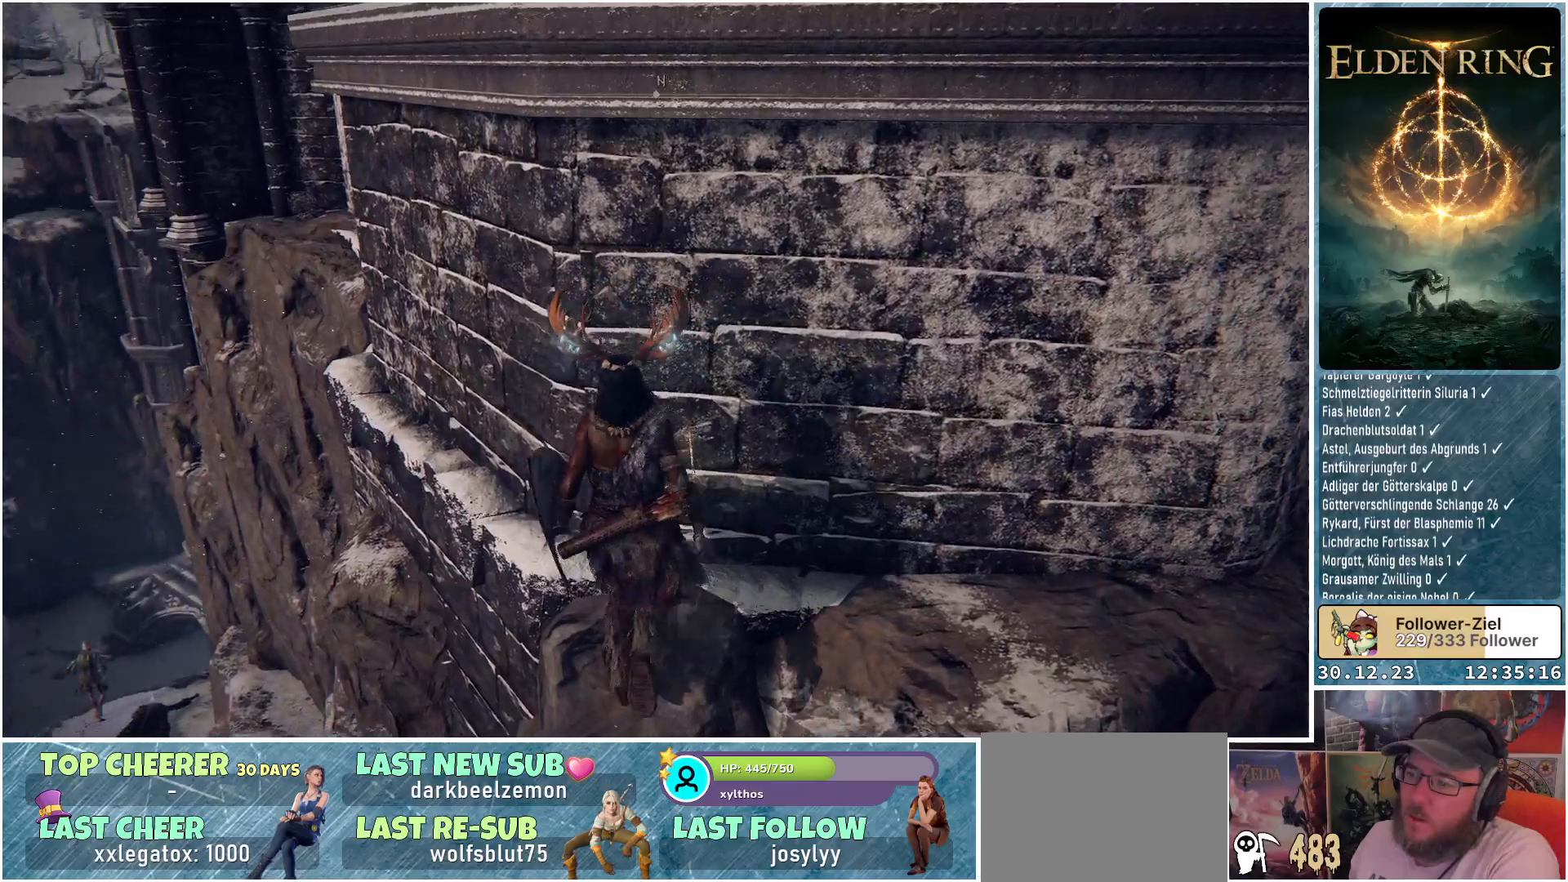
{"buttons": [], "left_stick": "up", "right_stick": "down-left", "events": [[450, "right_stick", "down-left"]]}
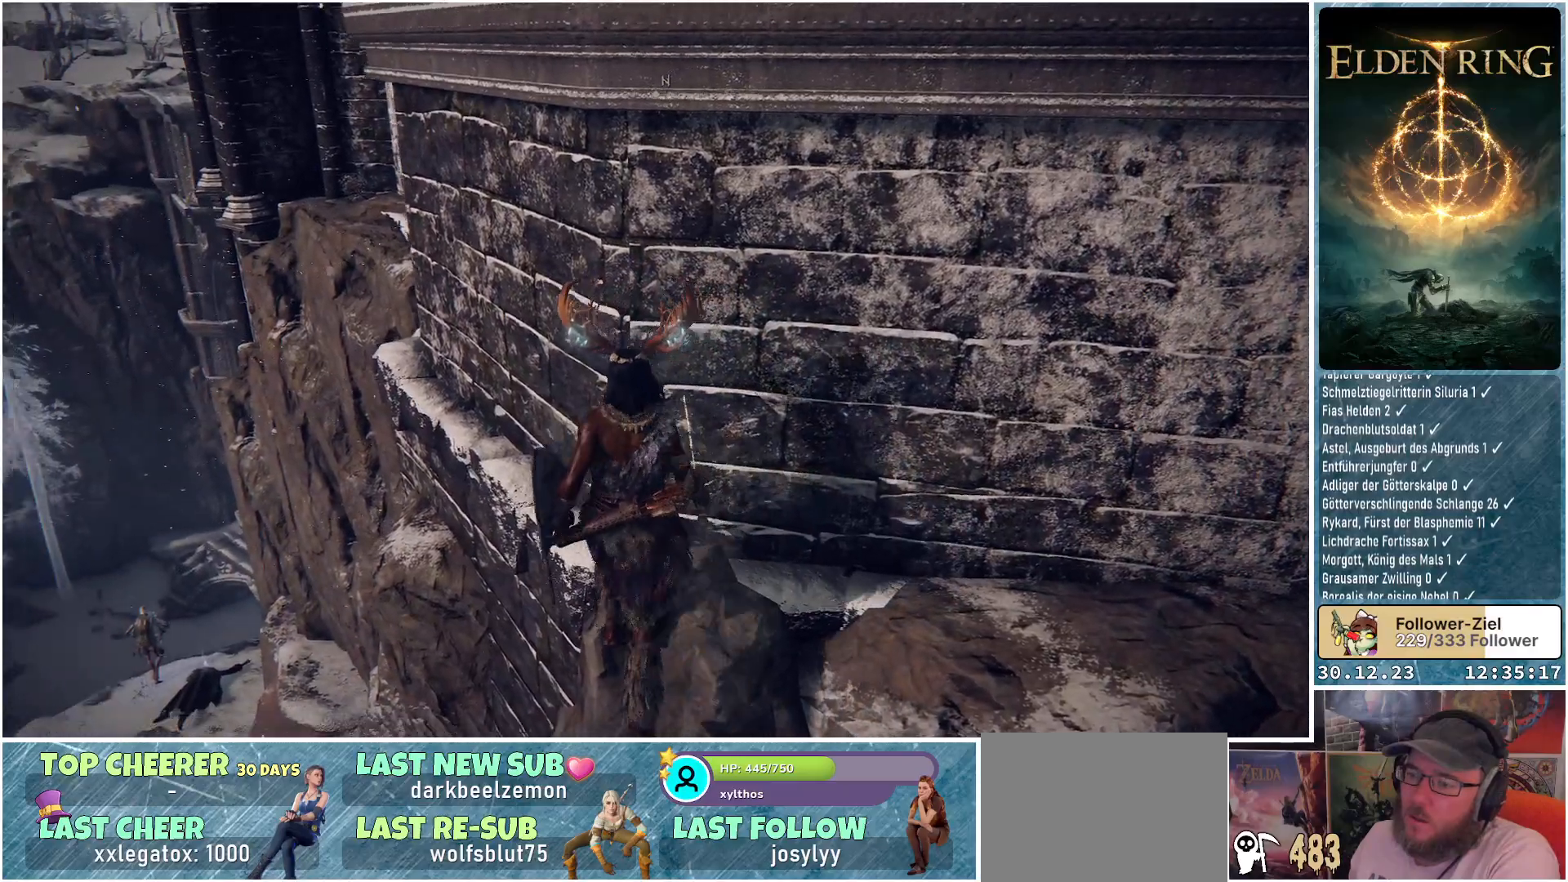
{"buttons": [], "left_stick": "up-right", "right_stick": "center", "events": [[234, "right_stick", "center"], [267, "left_stick", "up-right"]]}
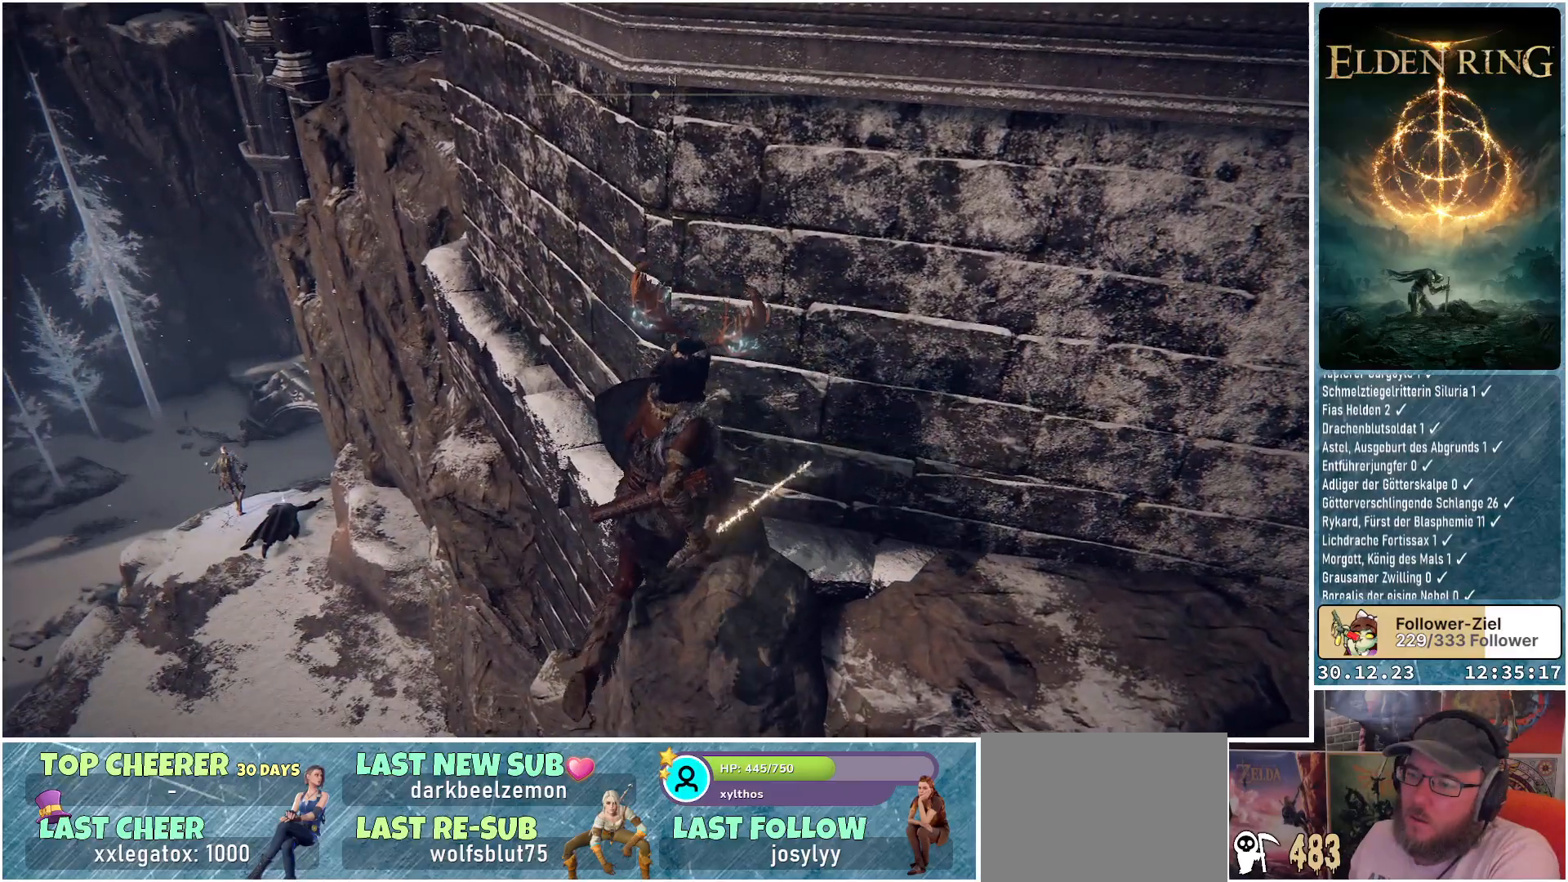
{"buttons": [], "left_stick": "up", "right_stick": "center", "events": [[200, "left_stick", "up"]]}
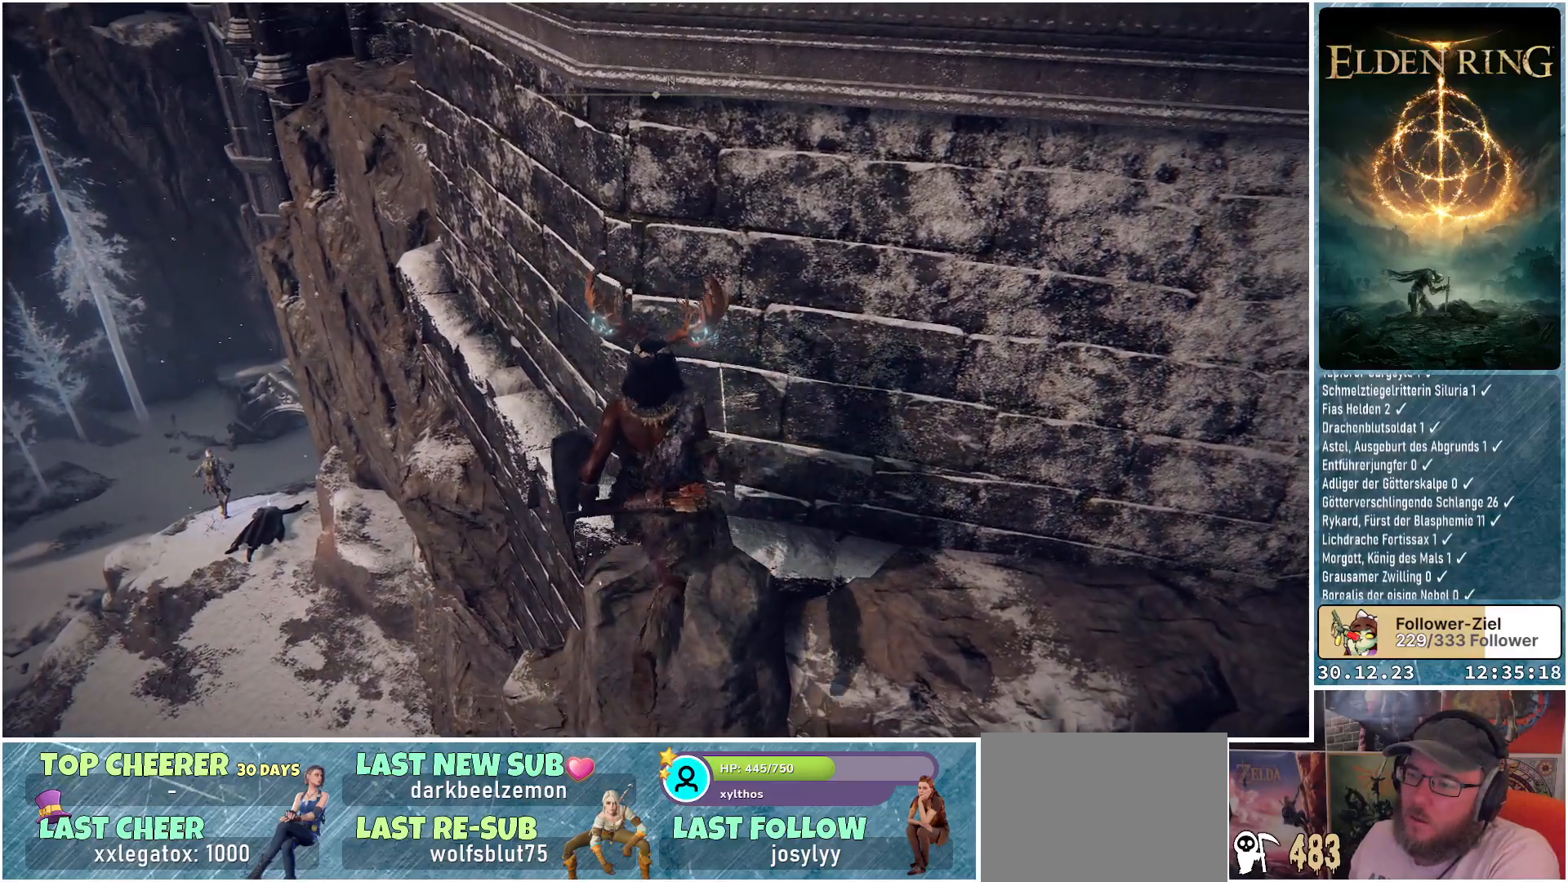
{"buttons": [], "left_stick": "up", "right_stick": "center", "events": []}
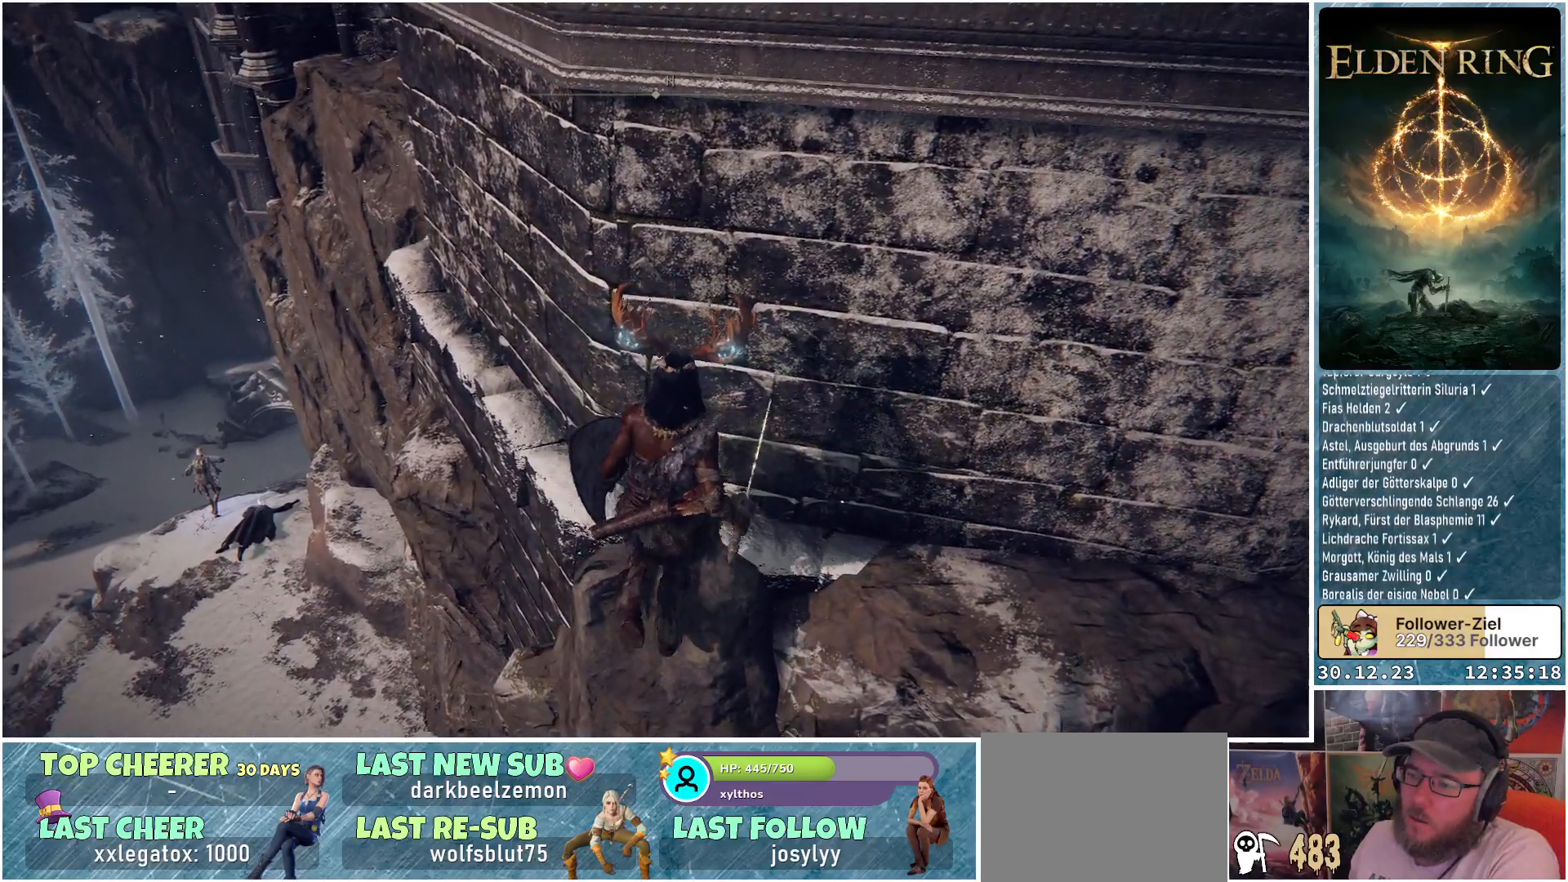
{"buttons": [], "left_stick": "up", "right_stick": "center", "events": []}
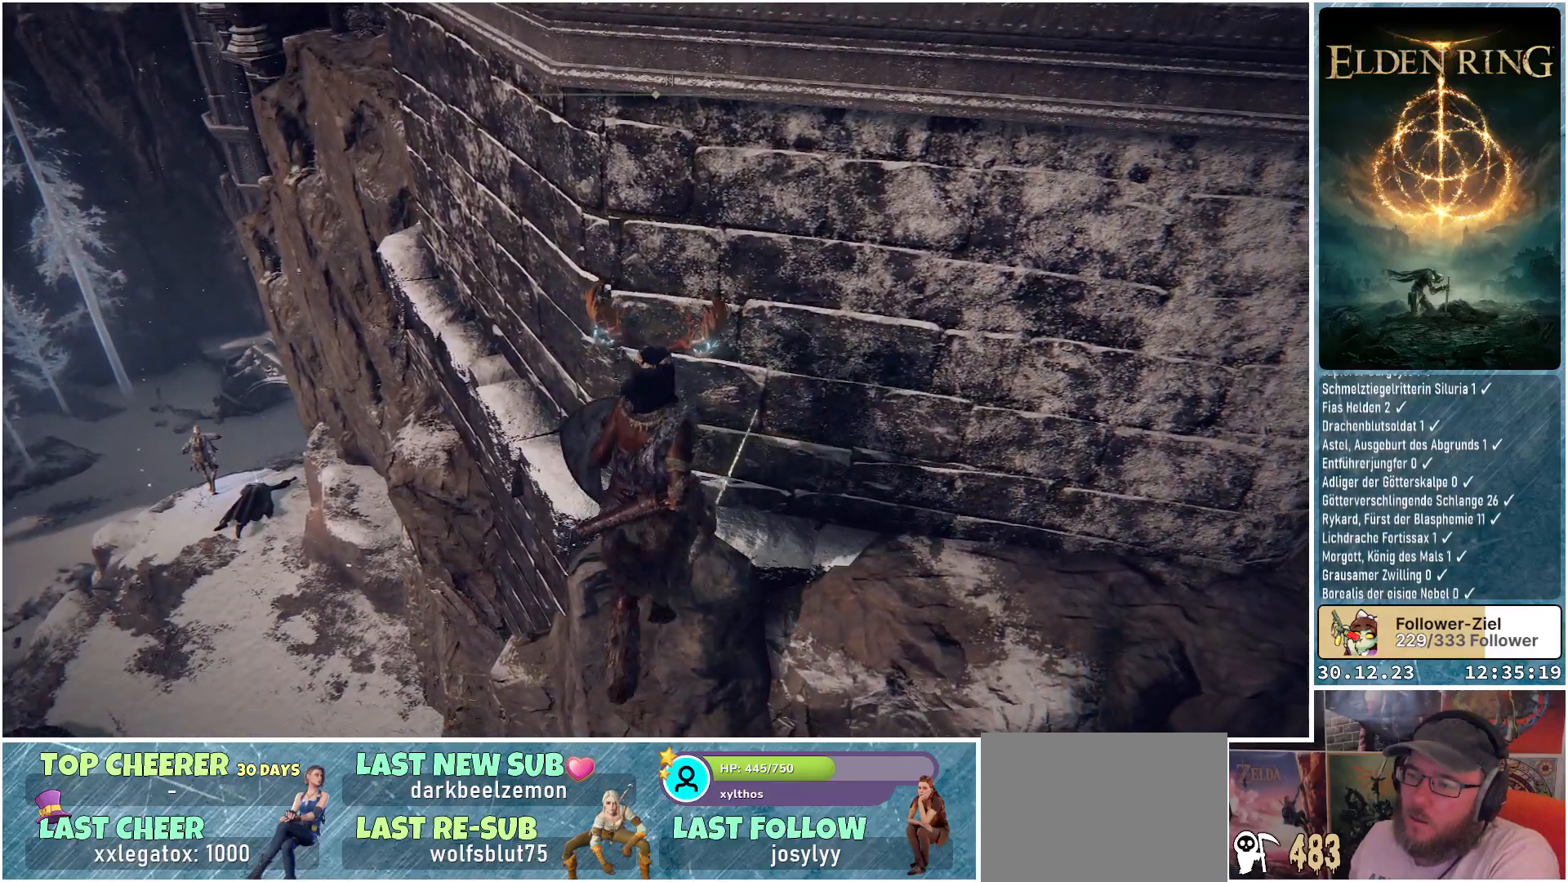
{"buttons": [], "left_stick": "up", "right_stick": "center", "events": []}
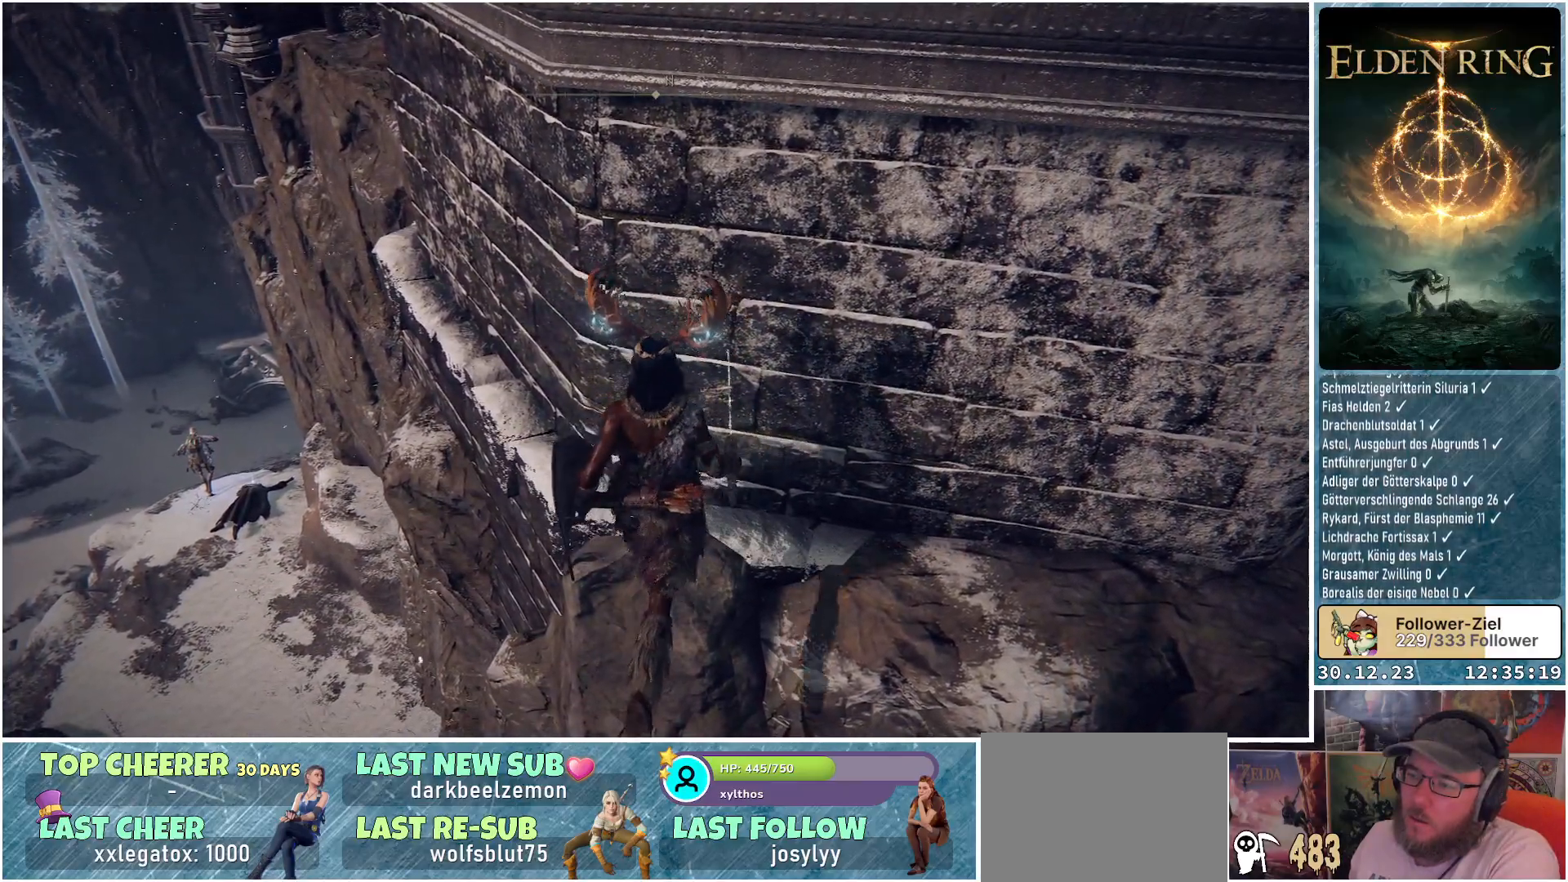
{"buttons": [], "left_stick": "up", "right_stick": "center", "events": [[200, "A", "down"], [350, "A", "up"]]}
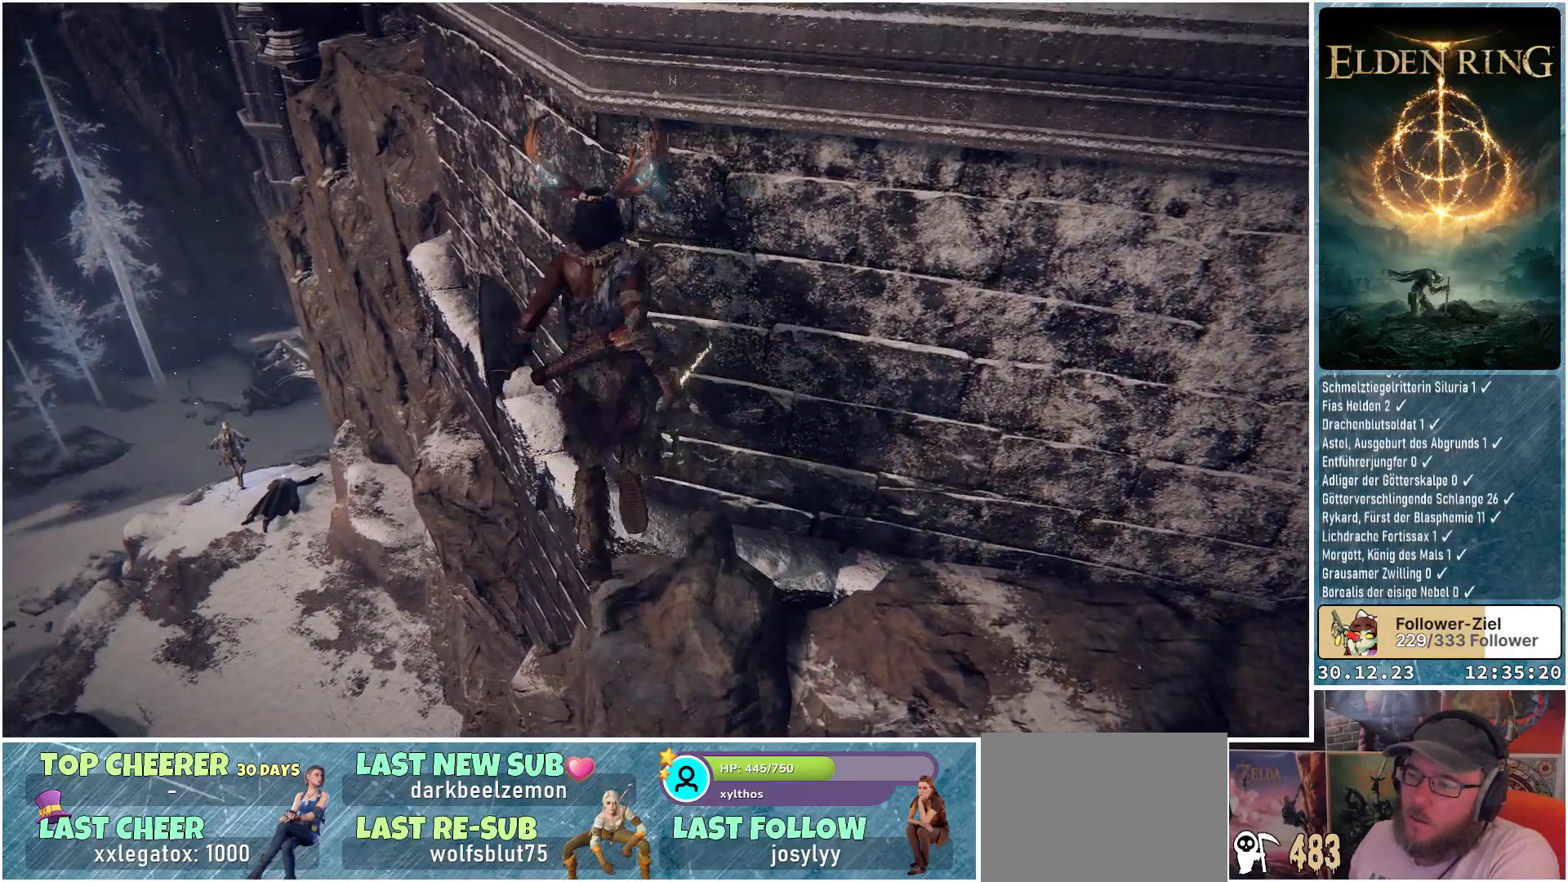
{"buttons": [], "left_stick": "up-right", "right_stick": "up-right", "events": [[367, "left_stick", "up-right"], [451, "right_stick", "up-right"]]}
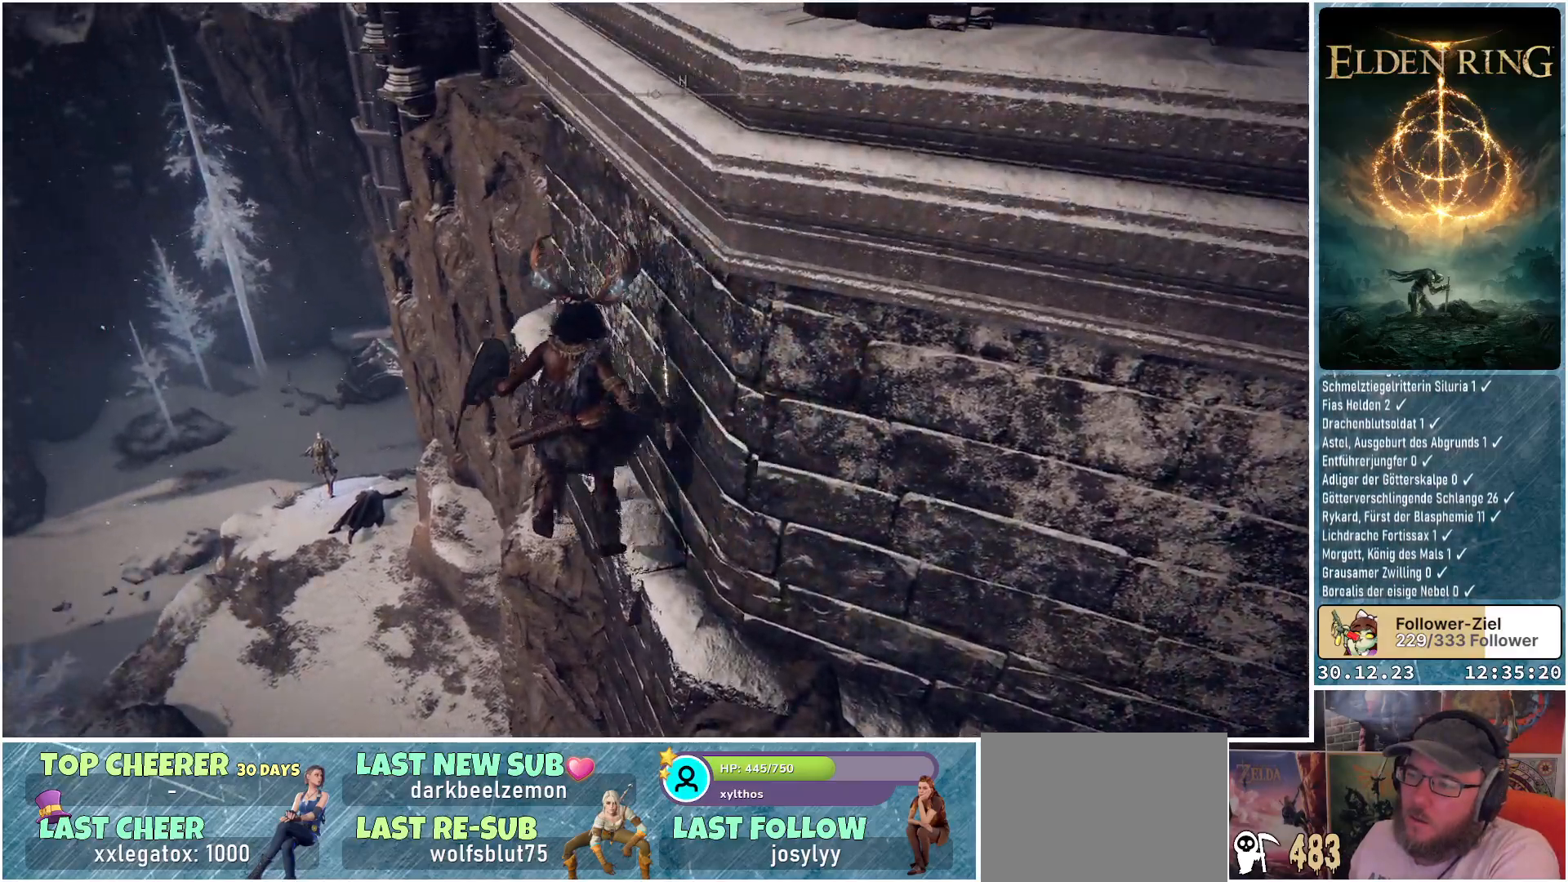
{"buttons": [], "left_stick": "up", "right_stick": "center", "events": [[333, "left_stick", "up"], [350, "right_stick", "center"]]}
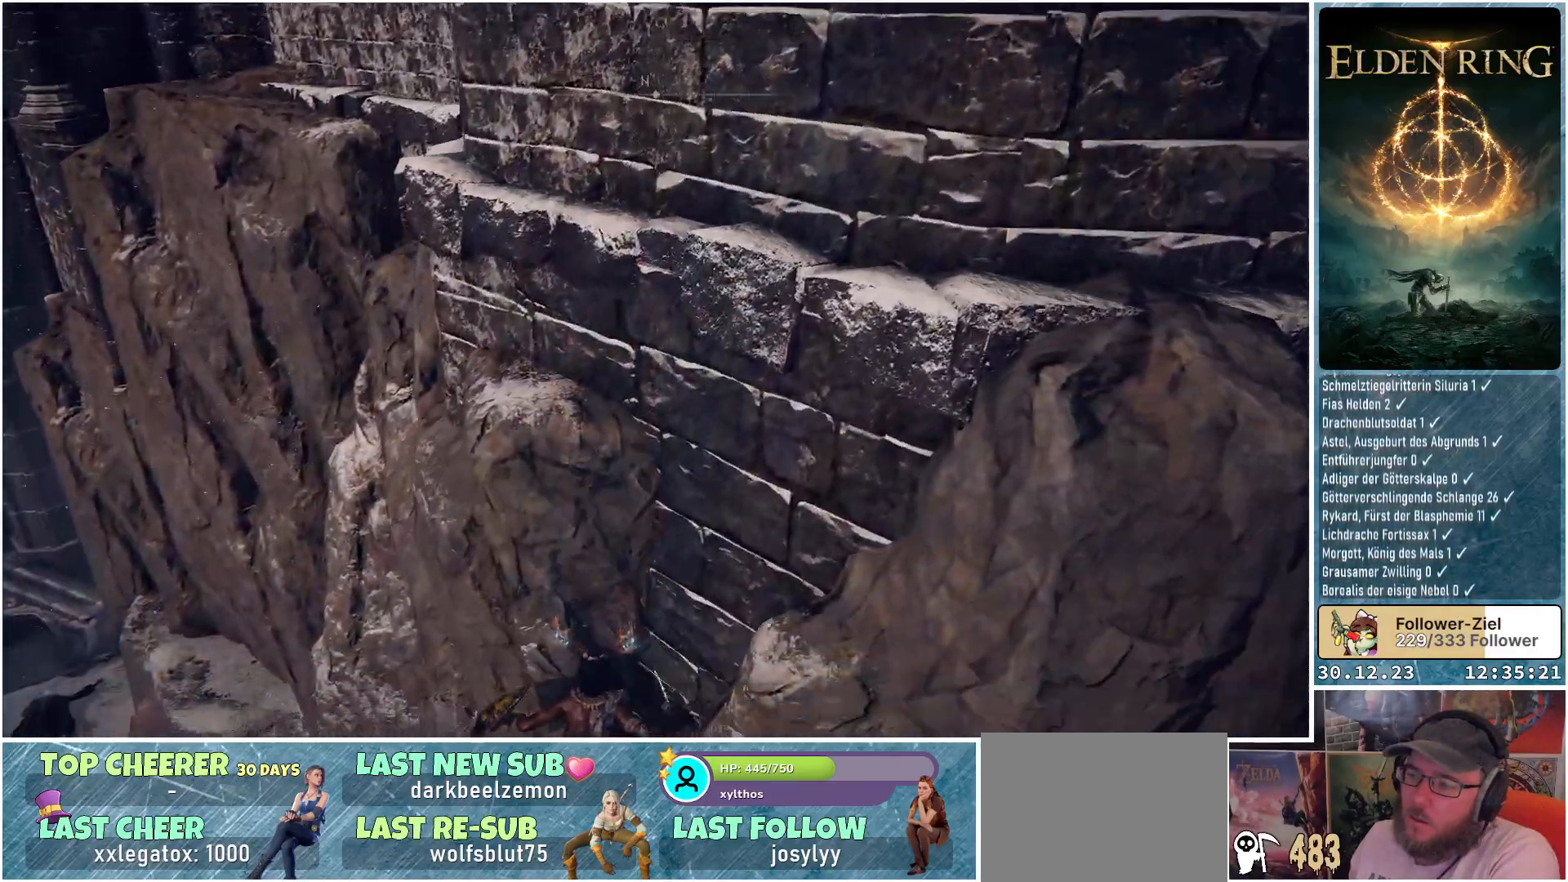
{"buttons": [], "left_stick": "right", "right_stick": "down-right", "events": [[167, "right_stick", "up-right"], [267, "left_stick", "right"], [367, "right_stick", "down-right"]]}
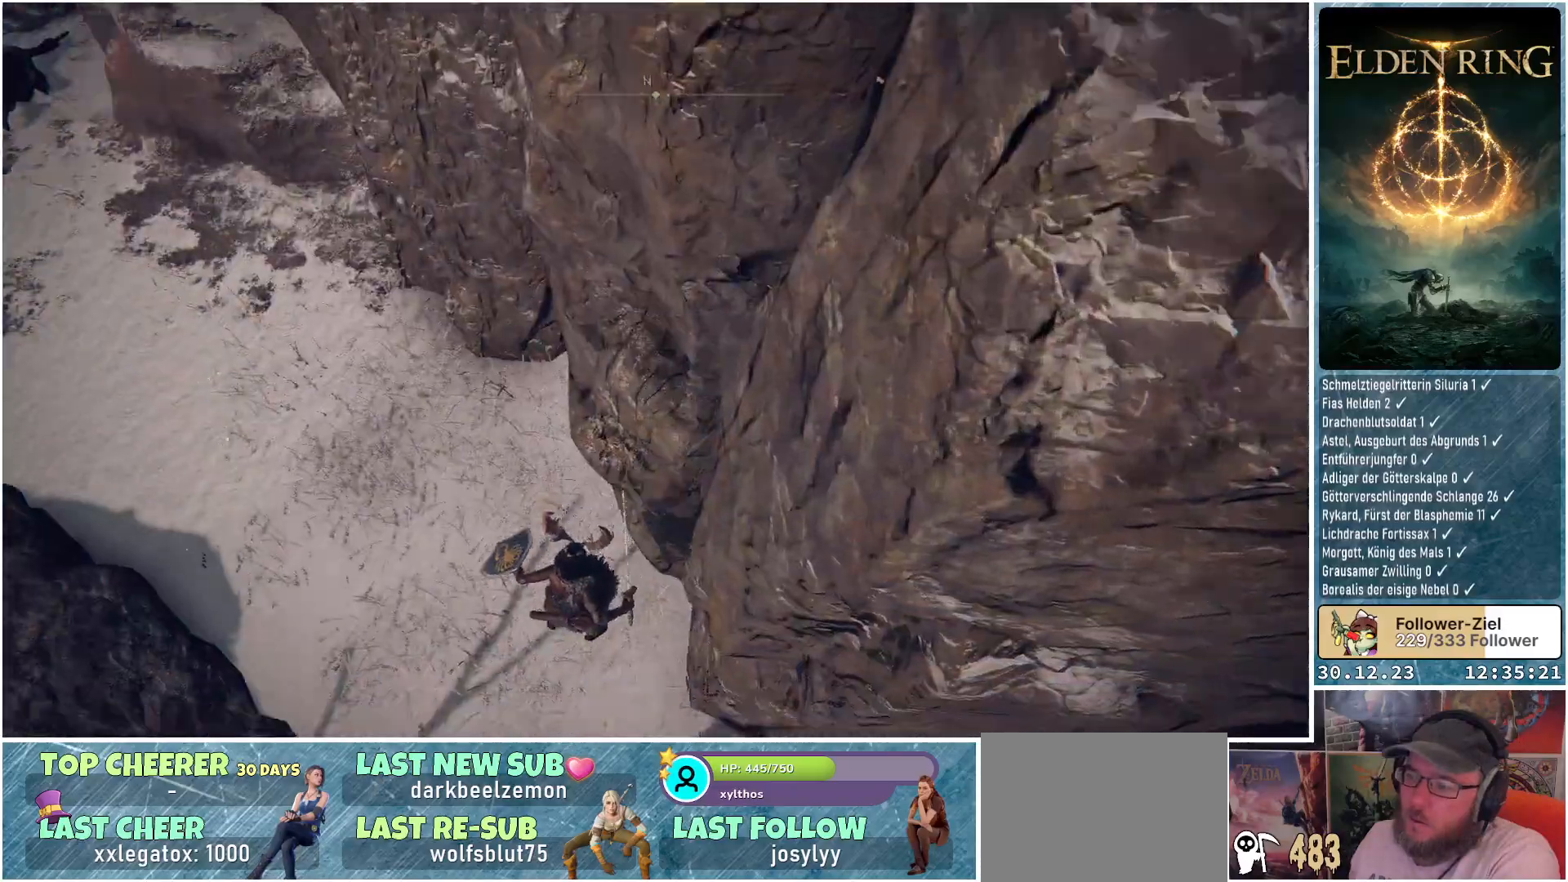
{"buttons": [], "left_stick": "down-right", "right_stick": "up-right", "events": [[83, "left_stick", "down-right"], [150, "right_stick", "center"], [450, "right_stick", "up"], [500, "right_stick", "up-right"]]}
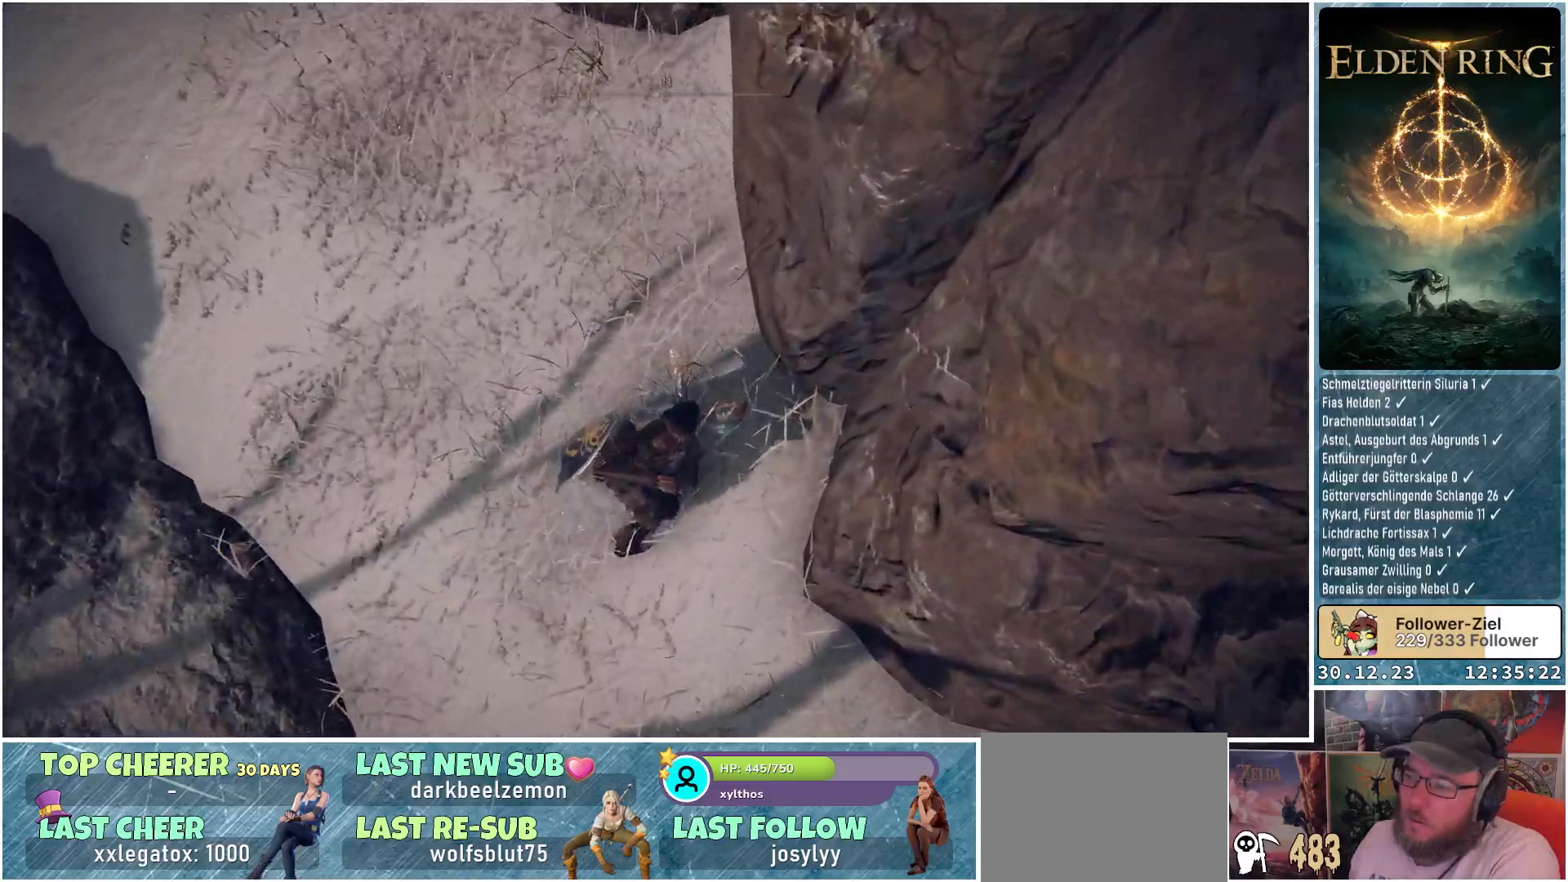
{"buttons": [], "left_stick": "left", "right_stick": "up-left", "events": [[334, "right_stick", "up-left"], [384, "left_stick", "down-left"], [484, "left_stick", "left"]]}
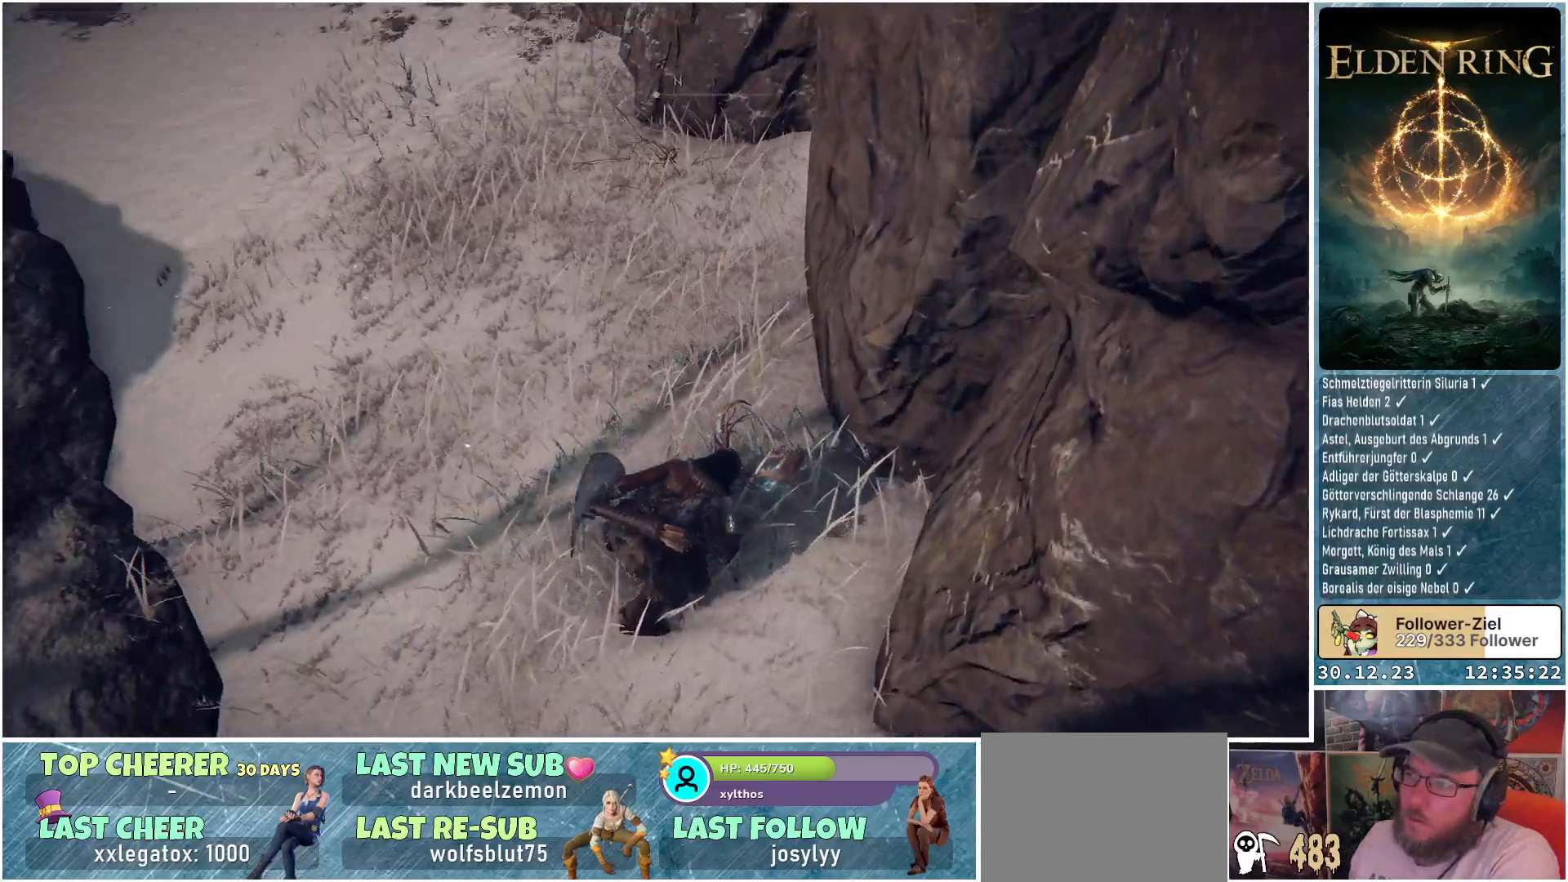
{"buttons": [], "left_stick": "down-left", "right_stick": "center", "events": [[250, "left_stick", "down-left"], [267, "right_stick", "center"]]}
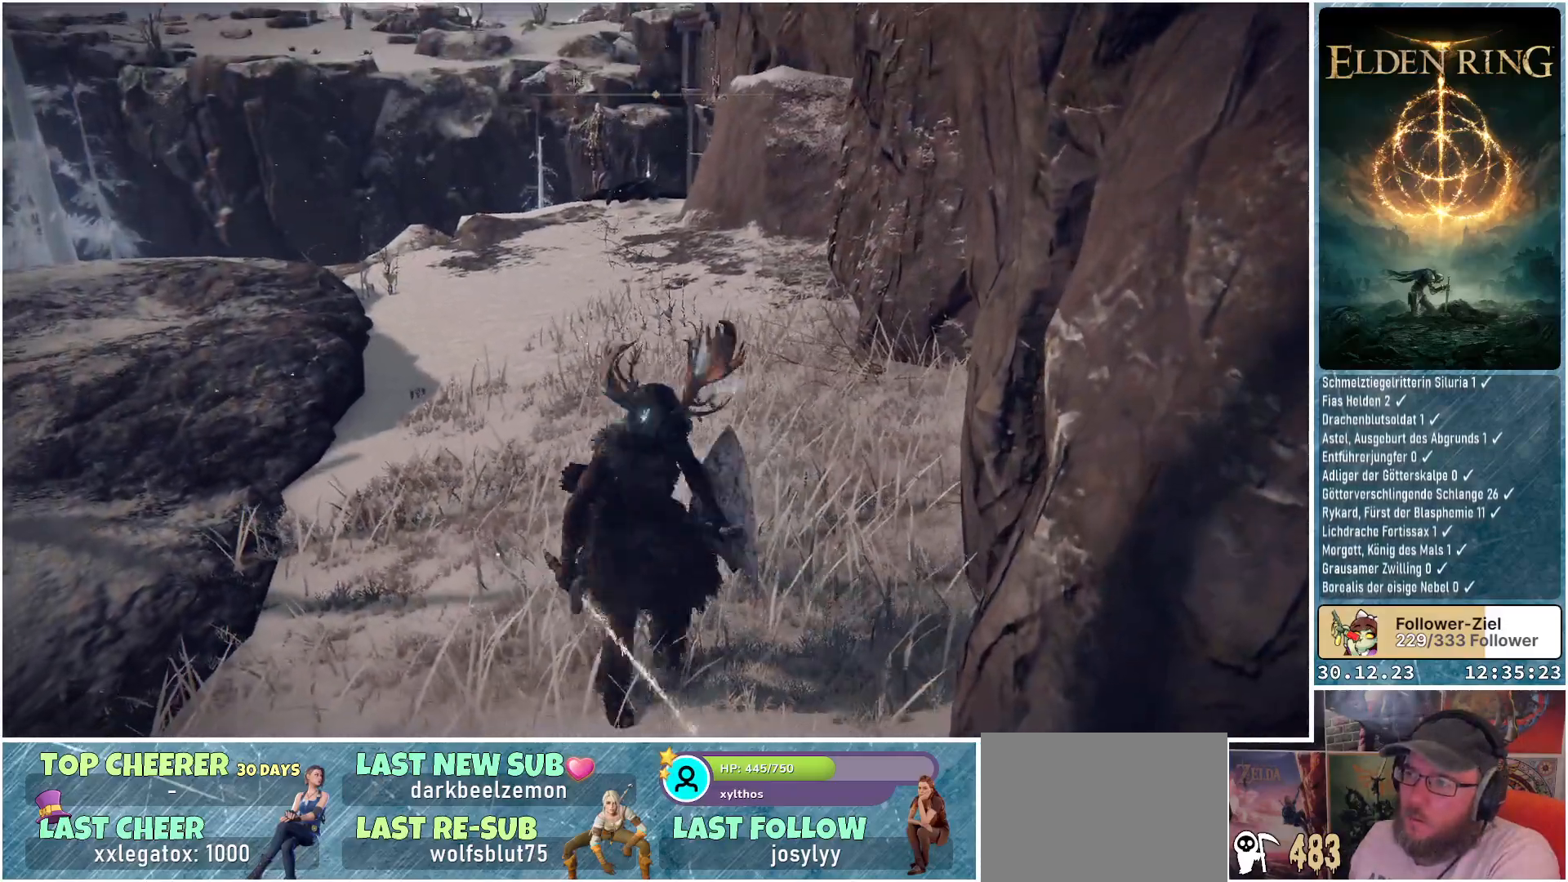
{"buttons": [], "left_stick": "down-left", "right_stick": "center", "events": []}
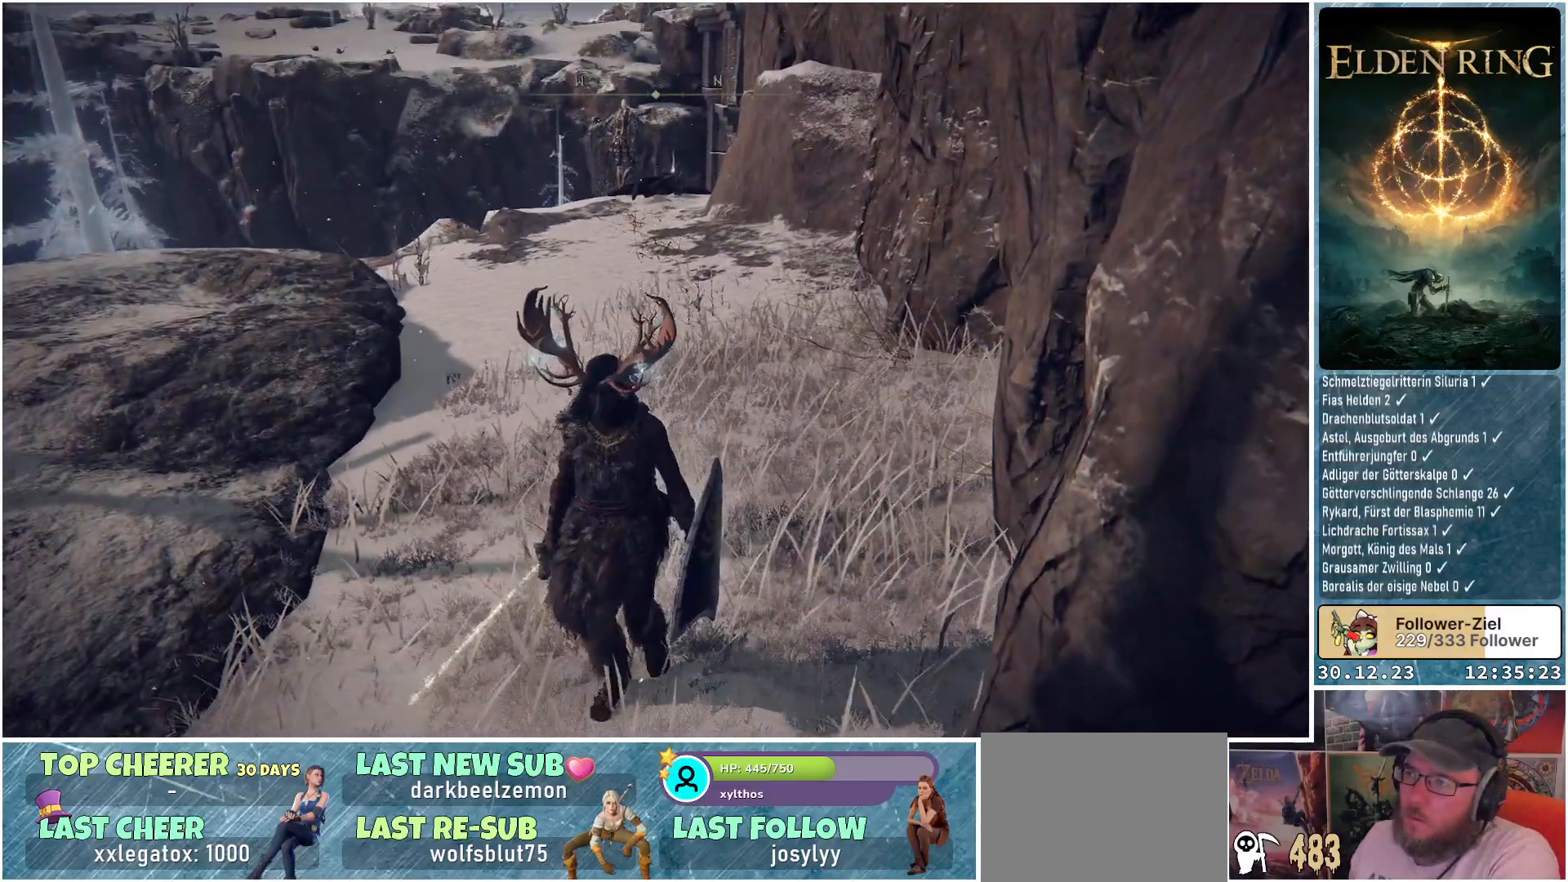
{"buttons": [], "left_stick": "down-left", "right_stick": "right", "events": [[283, "right_stick", "right"]]}
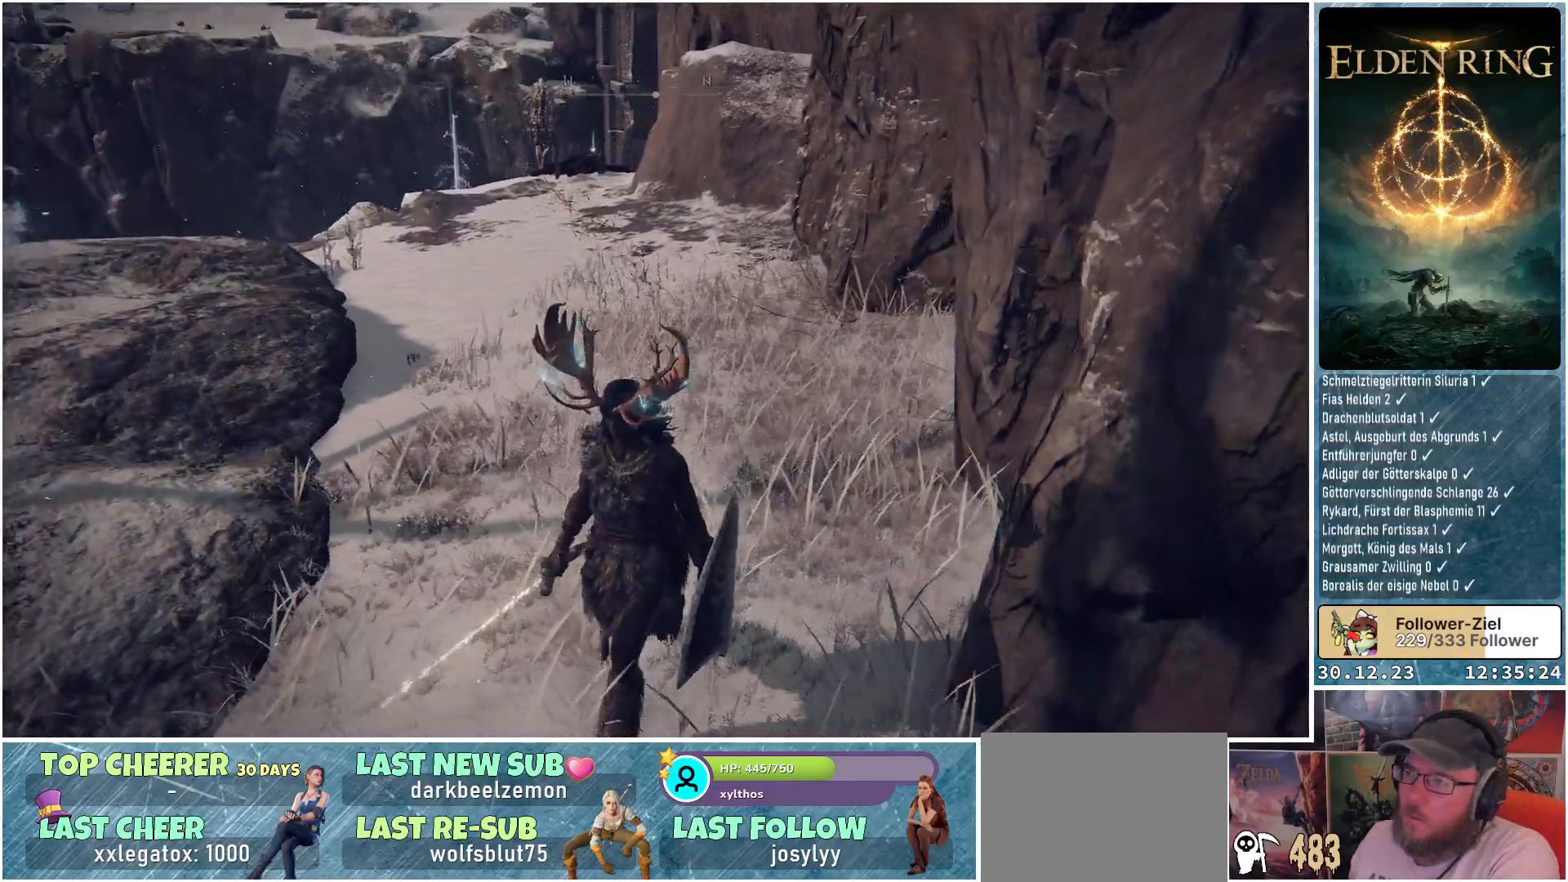
{"buttons": [], "left_stick": "up-left", "right_stick": "center", "events": [[100, "right_stick", "center"], [300, "left_stick", "left"], [401, "left_stick", "up-left"]]}
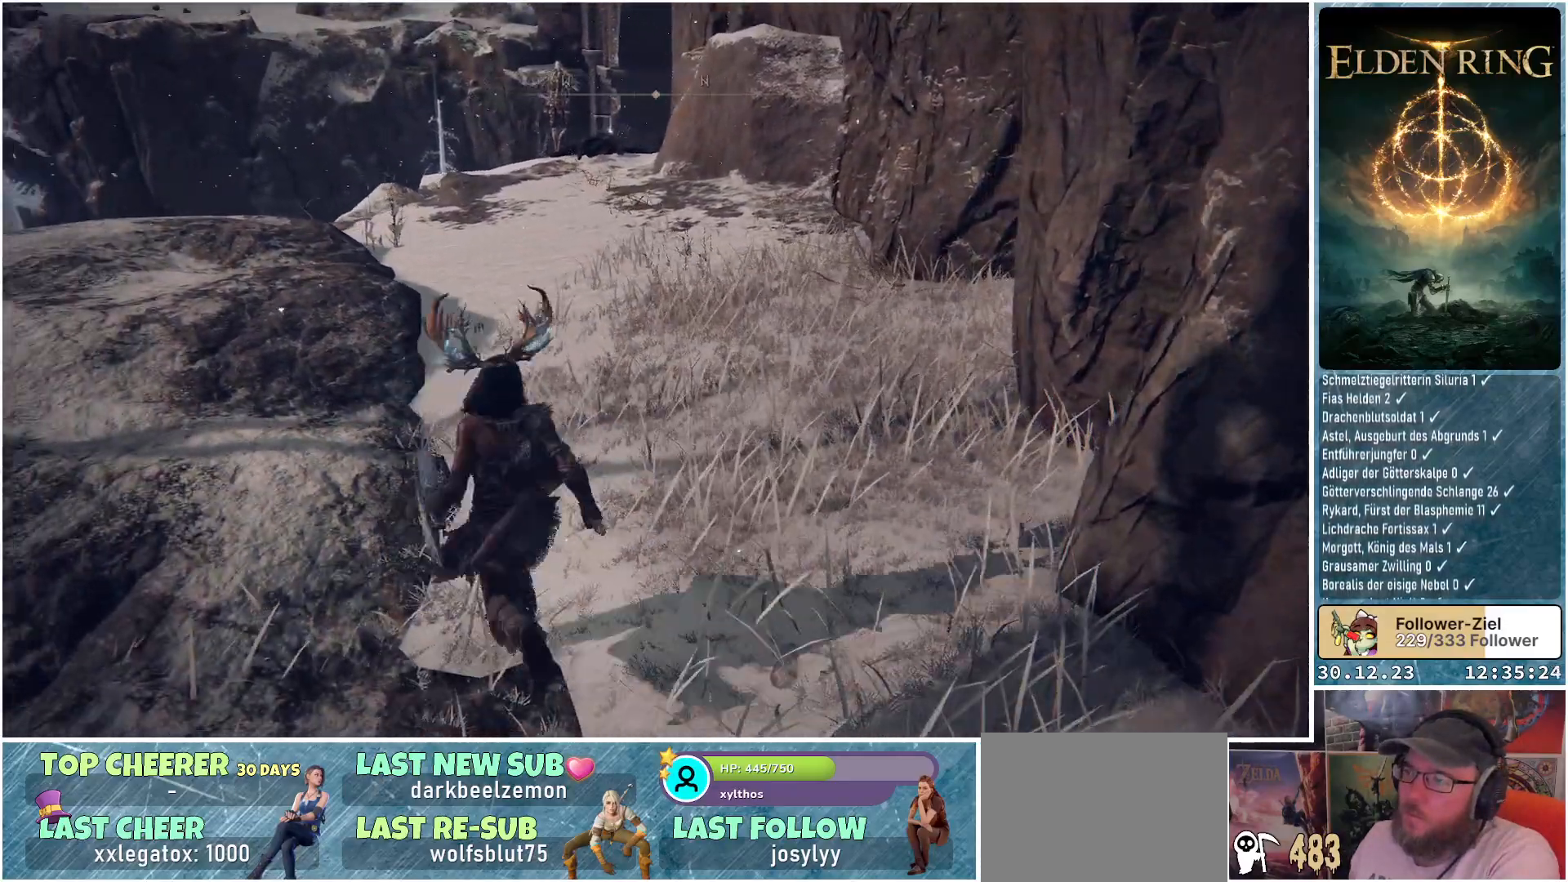
{"buttons": [], "left_stick": "center", "right_stick": "center", "events": [[66, "left_stick", "center"], [116, "right_stick", "up"], [300, "R3", "down"], [433, "R3", "up"], [450, "right_stick", "center"]]}
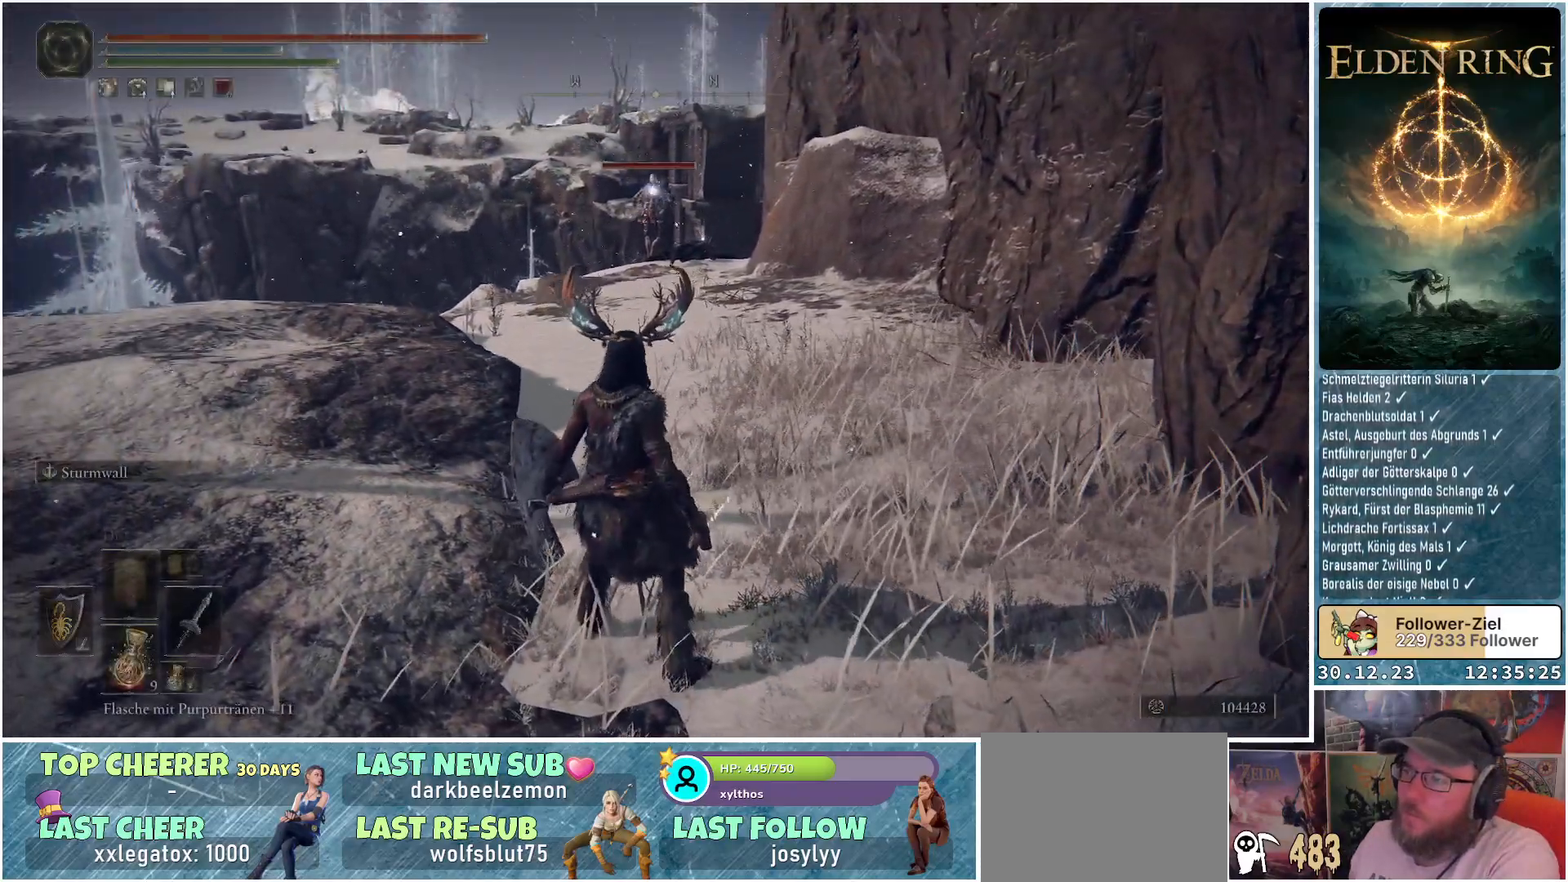
{"buttons": [], "left_stick": "center", "right_stick": "center", "events": [[184, "DPAD_RIGHT", "down"], [300, "DPAD_RIGHT", "up"]]}
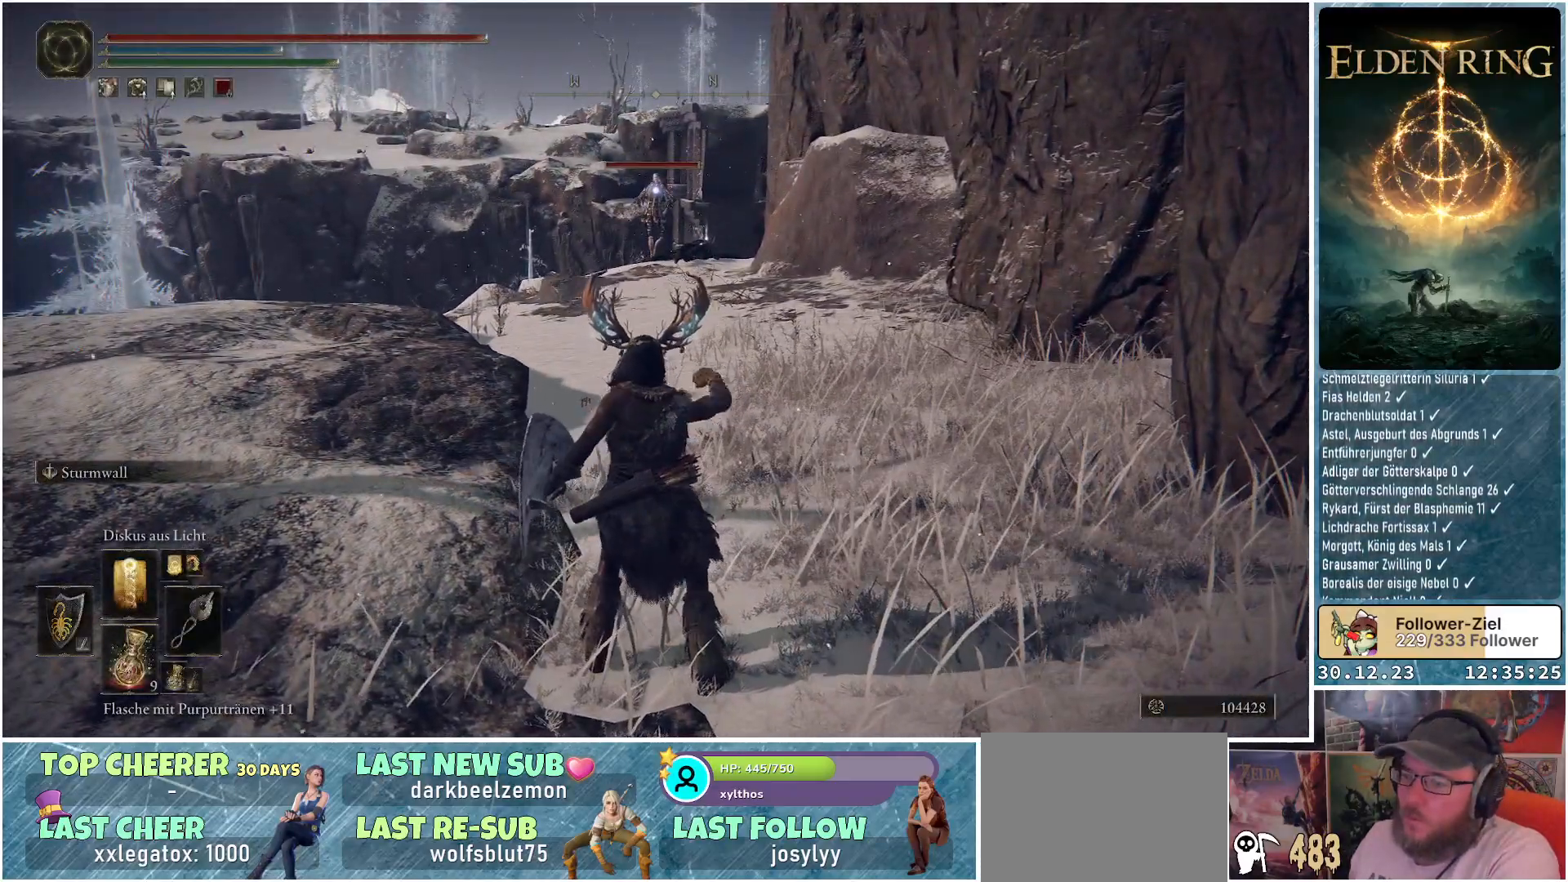
{"buttons": [], "left_stick": "center", "right_stick": "center", "events": [[217, "R1", "down"], [350, "R1", "up"]]}
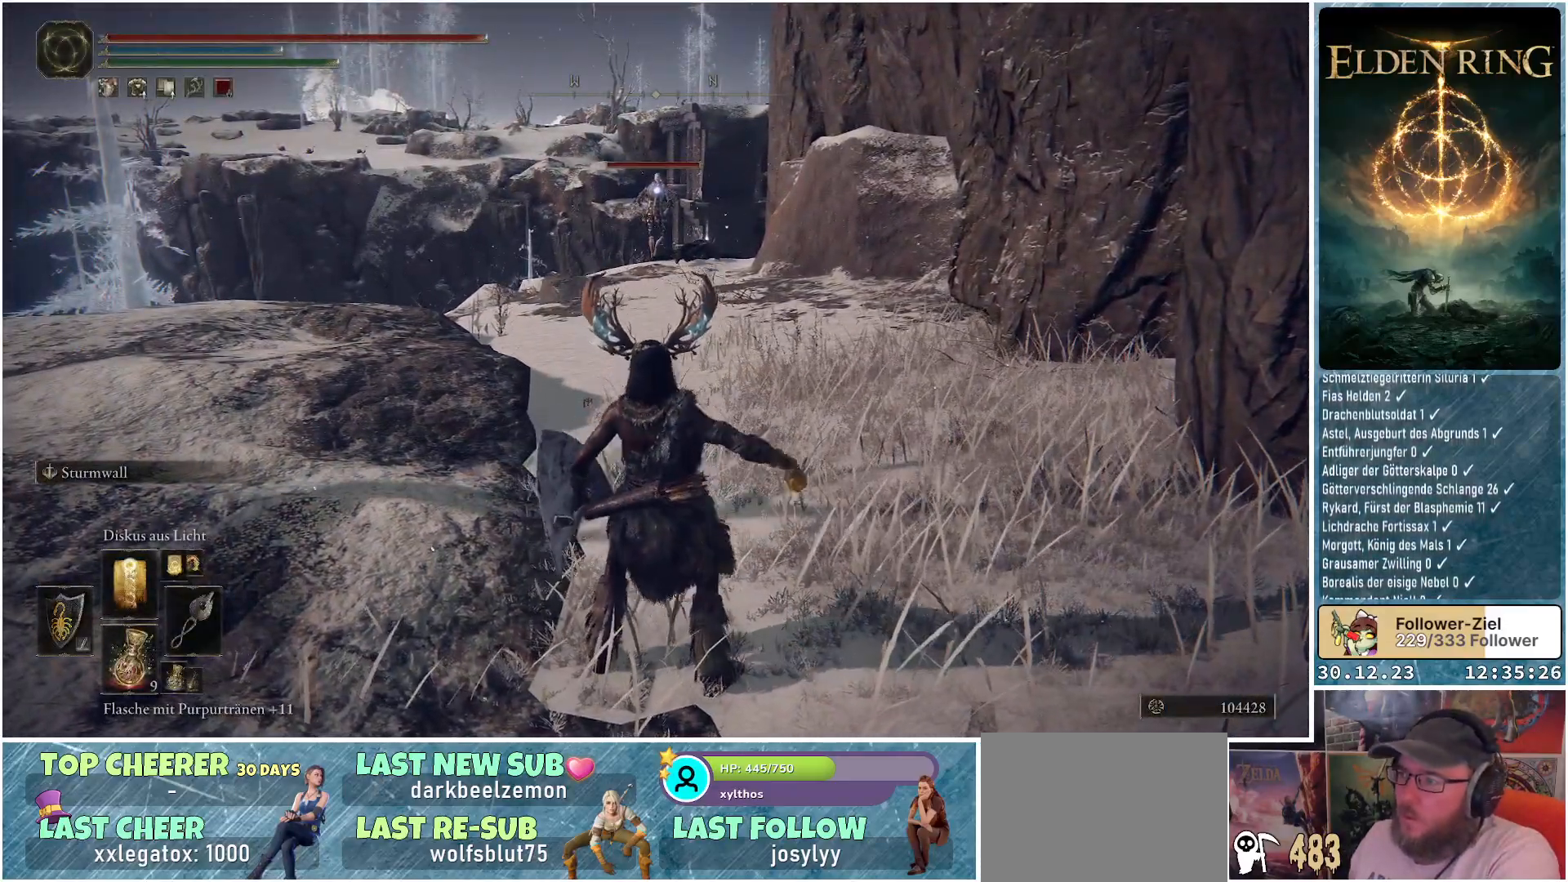
{"buttons": [], "left_stick": "center", "right_stick": "center", "events": []}
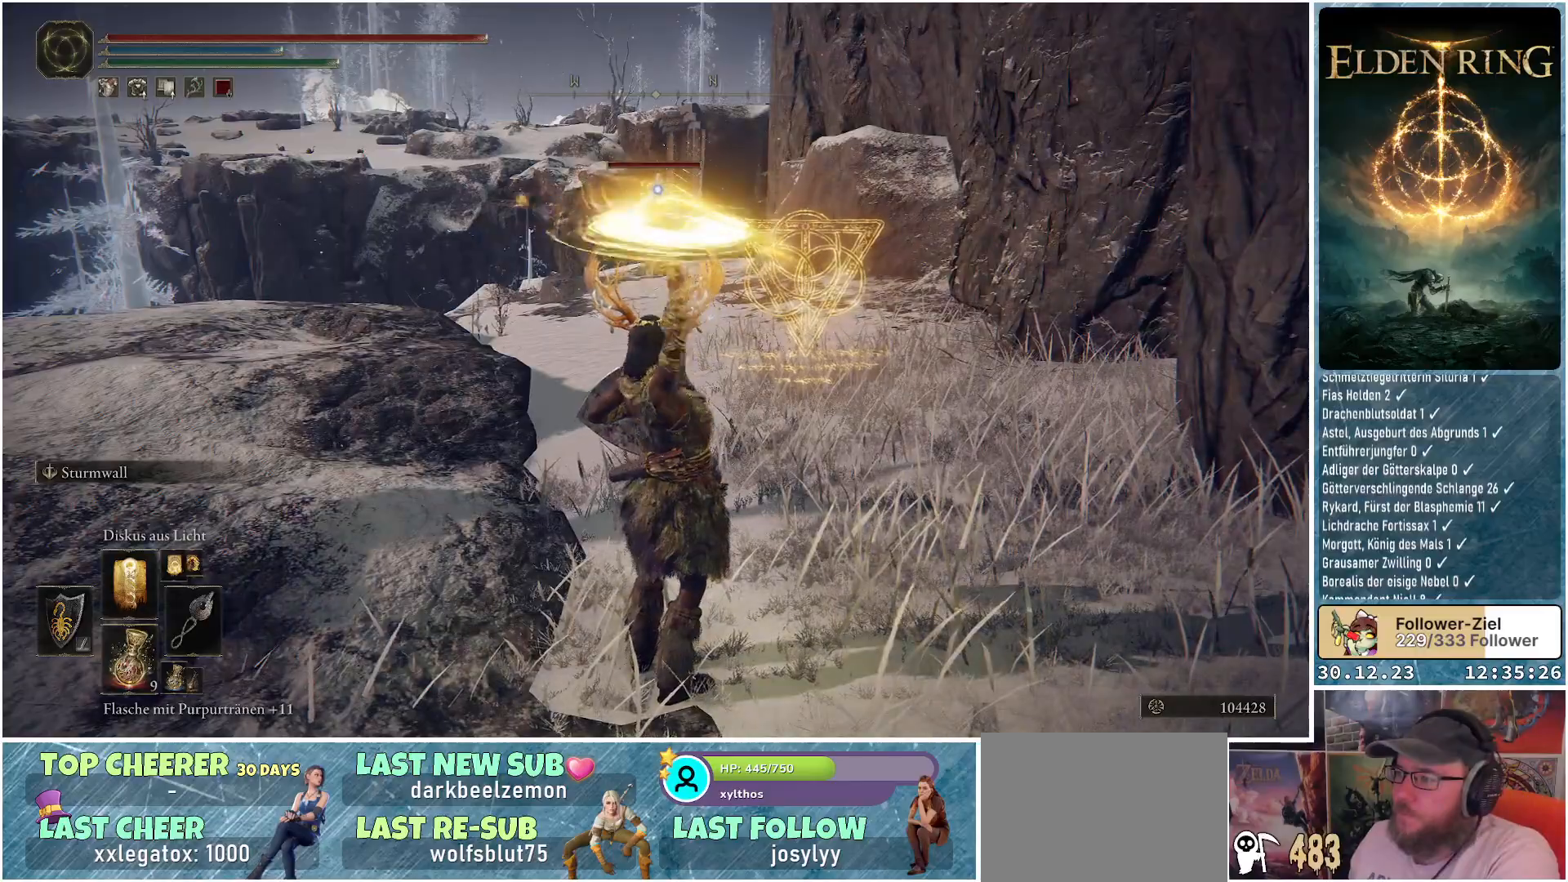
{"buttons": [], "left_stick": "center", "right_stick": "center", "events": []}
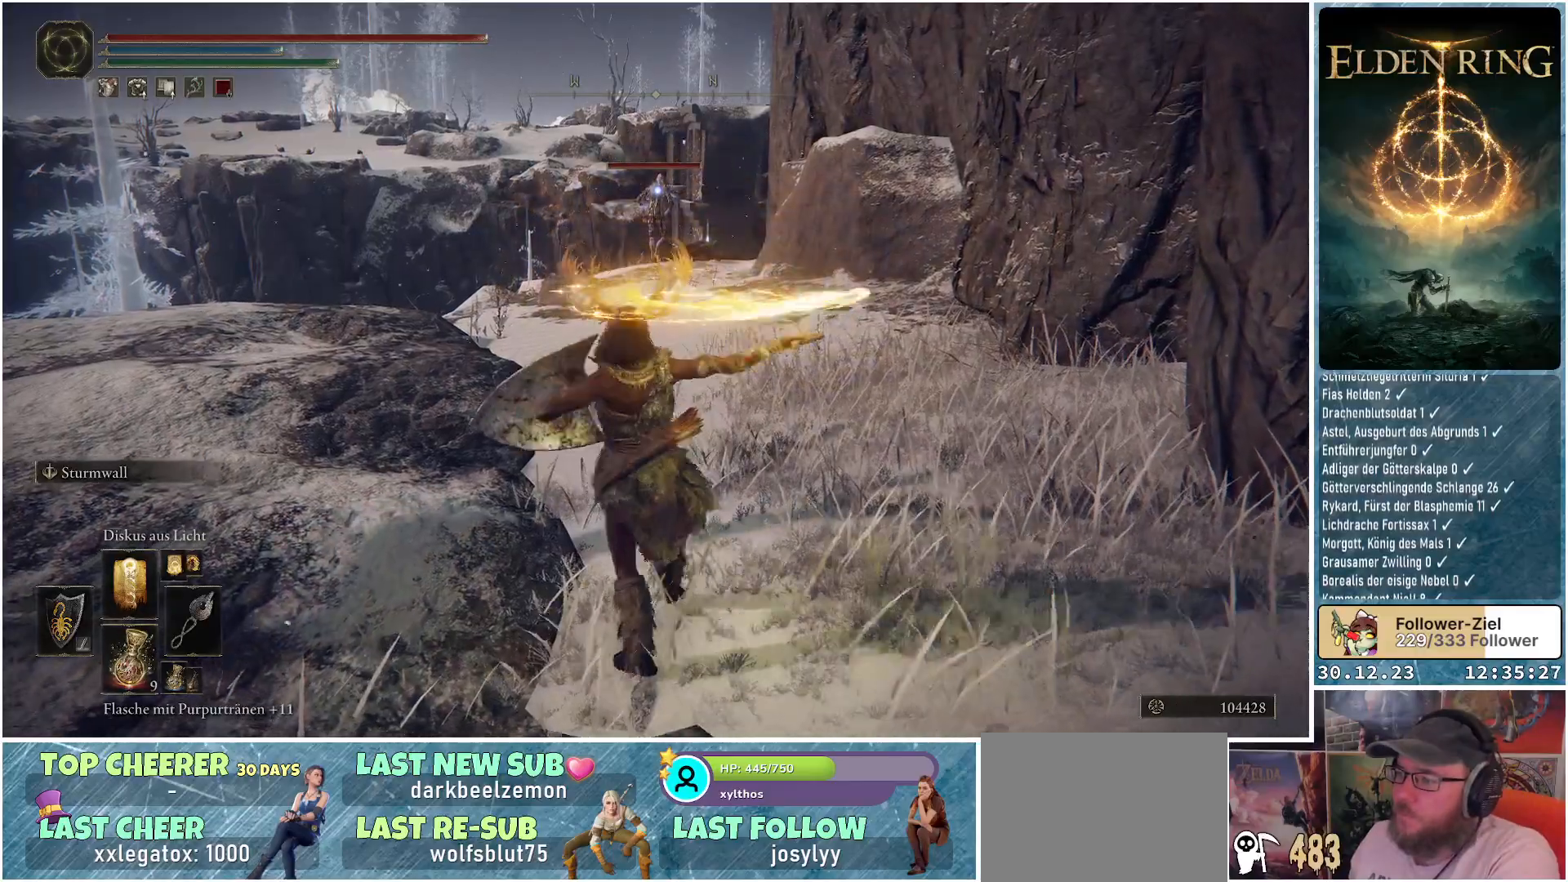
{"buttons": [], "left_stick": "center", "right_stick": "center", "events": [[34, "R1", "down"], [184, "R1", "up"]]}
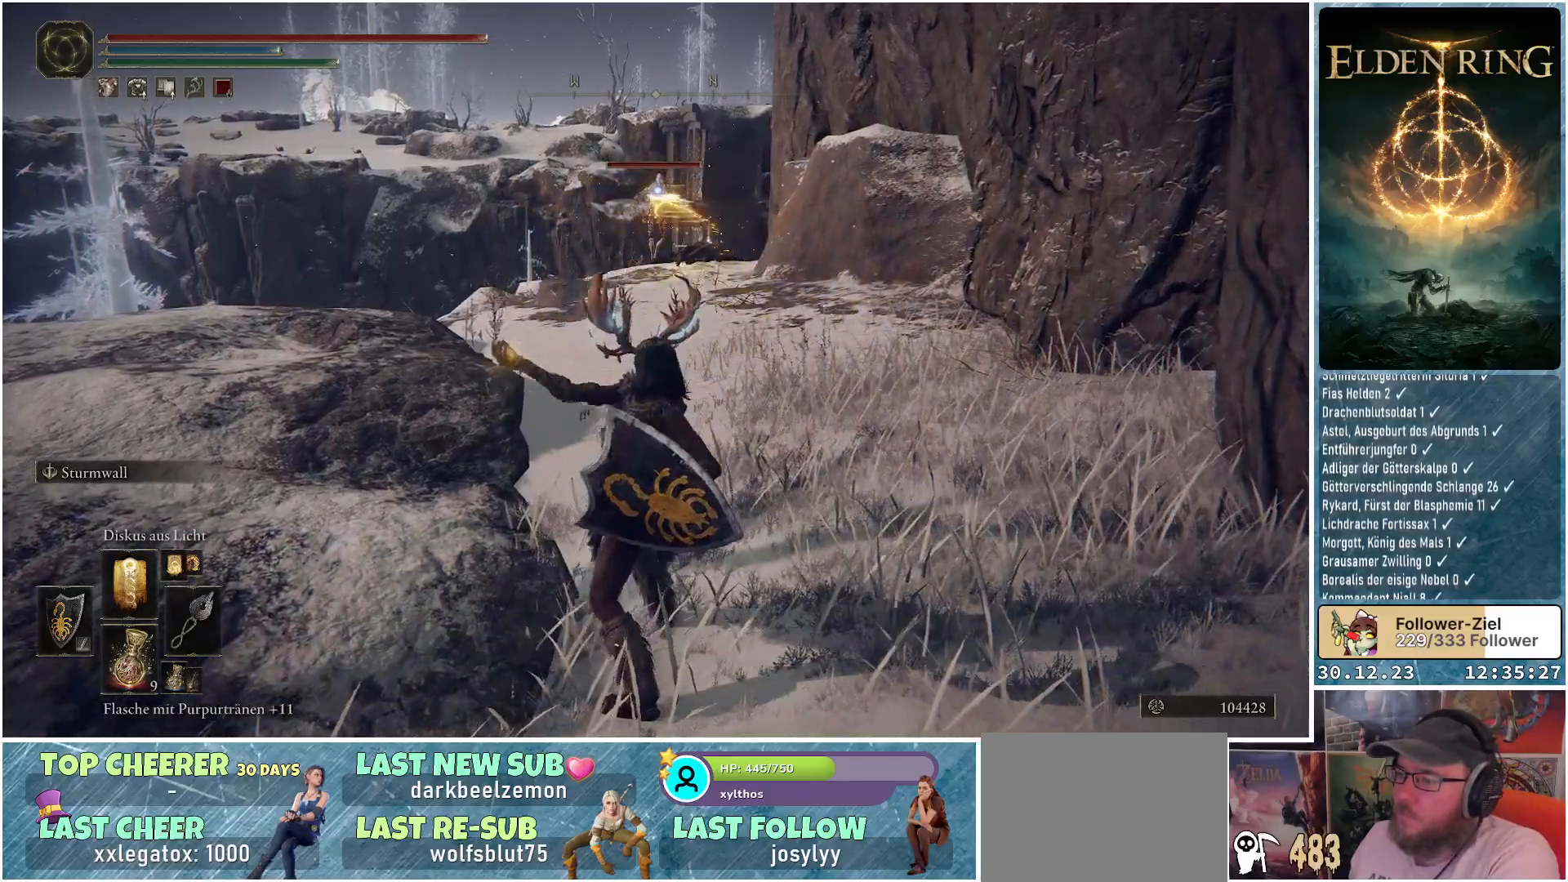
{"buttons": [], "left_stick": "center", "right_stick": "center", "events": []}
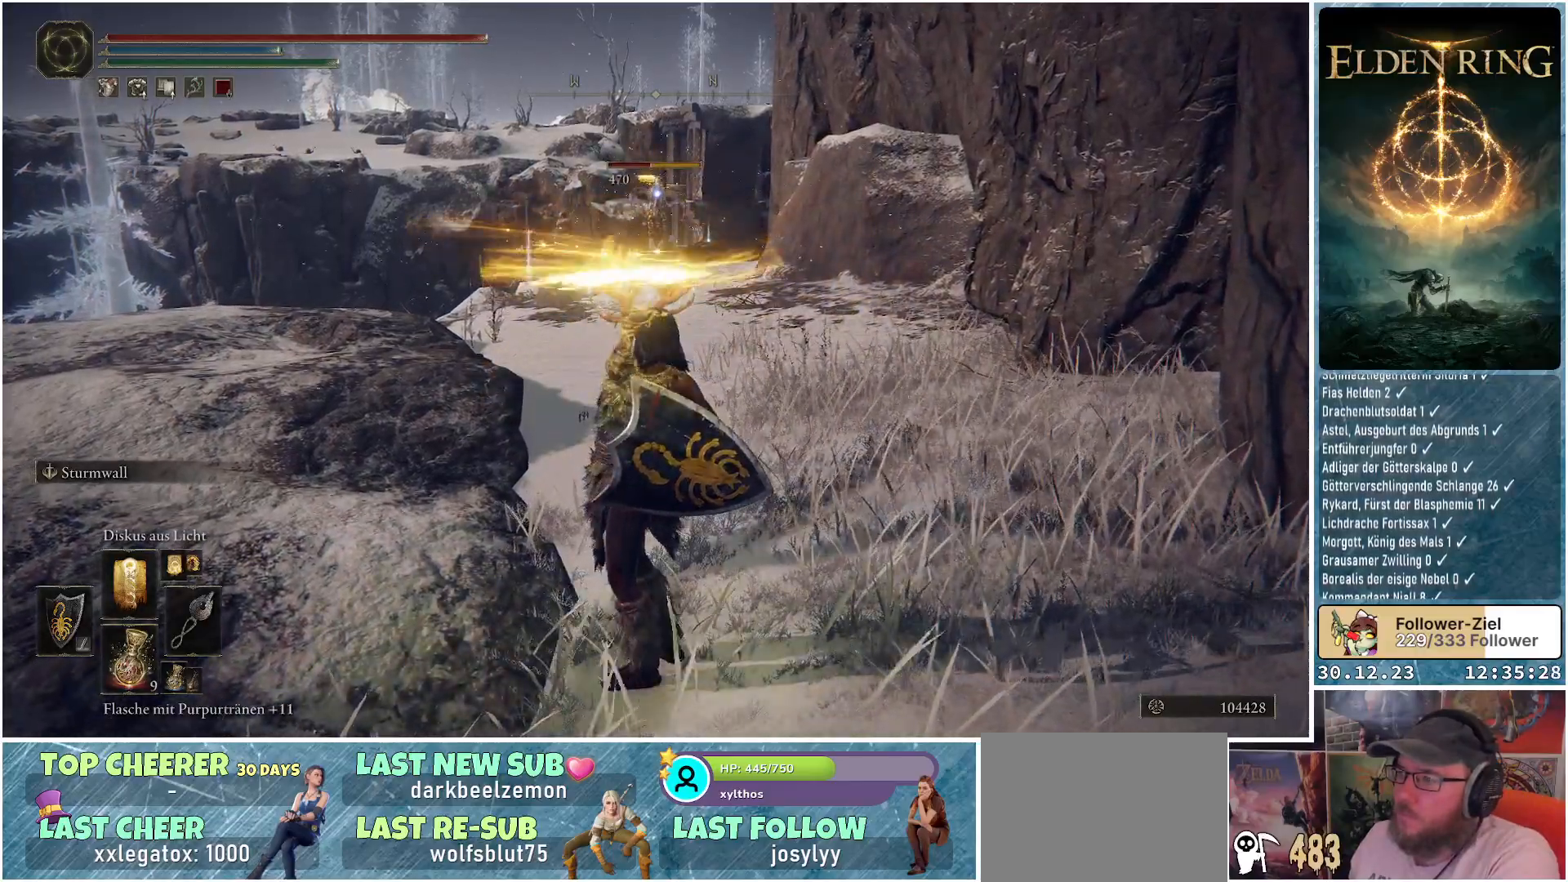
{"buttons": [], "left_stick": "center", "right_stick": "center", "events": []}